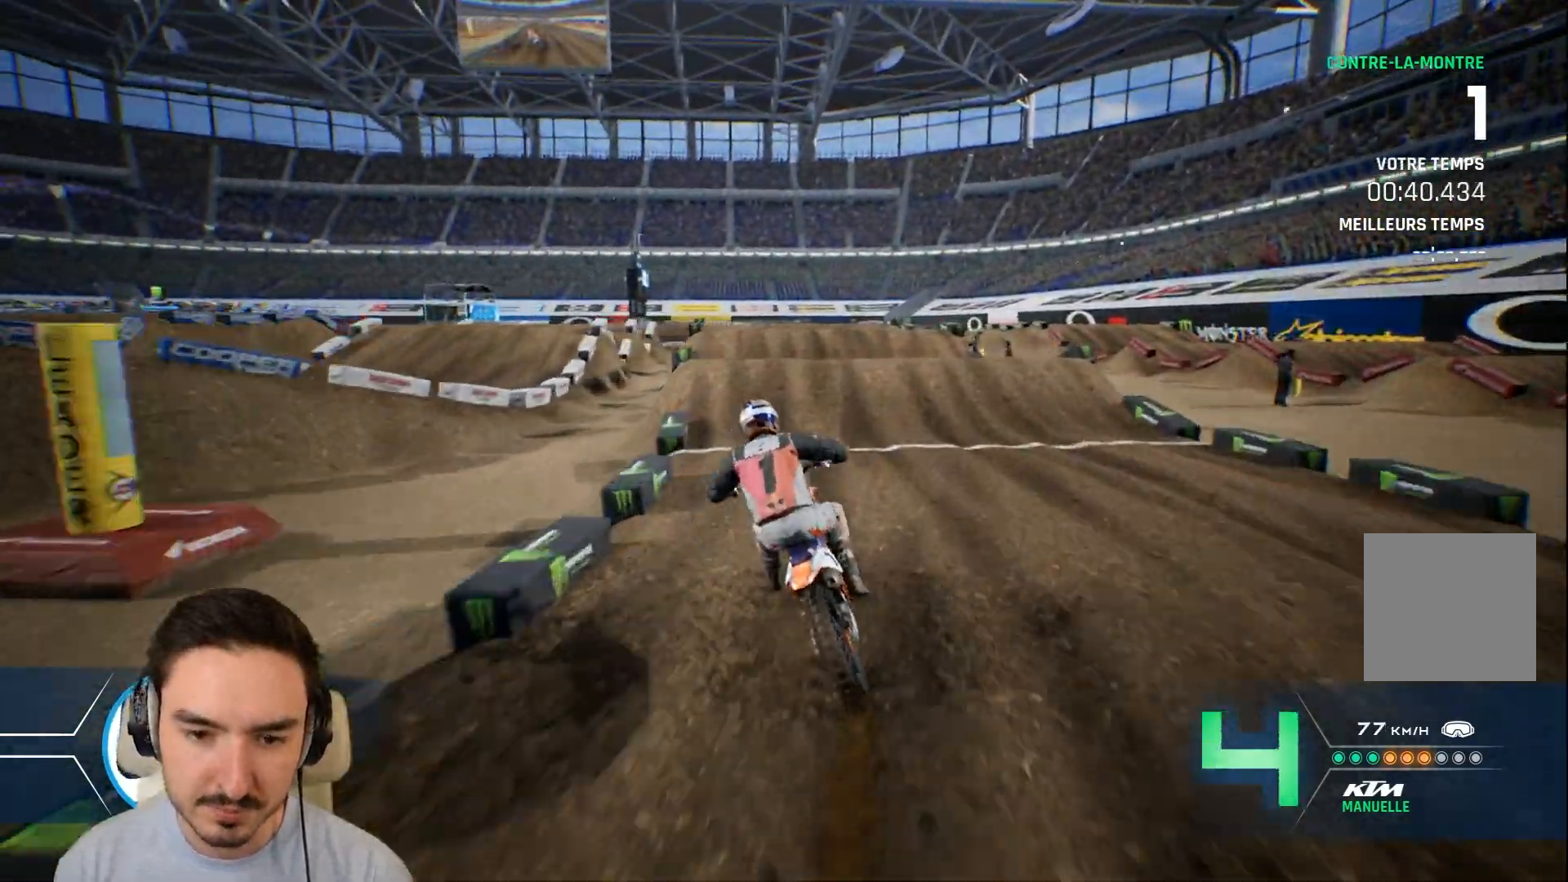
Gameplay with a controller (Xbox layout); each line is a JSON object with the inputs held at the frame after it (dt_ms = milliseconds from this image to that frame). "events" lists button and stick changes between this image and that frame as [ms after this image, input, new state], when the widget could be followed in between. Not read: L3 R3.
{"dt_ms": 480, "buttons": ["R2"], "left_stick": "down", "right_stick": "down", "events": [[80, "left_stick", "left"], [200, "left_stick", "down-left"], [240, "right_stick", "down"], [480, "left_stick", "down"]]}
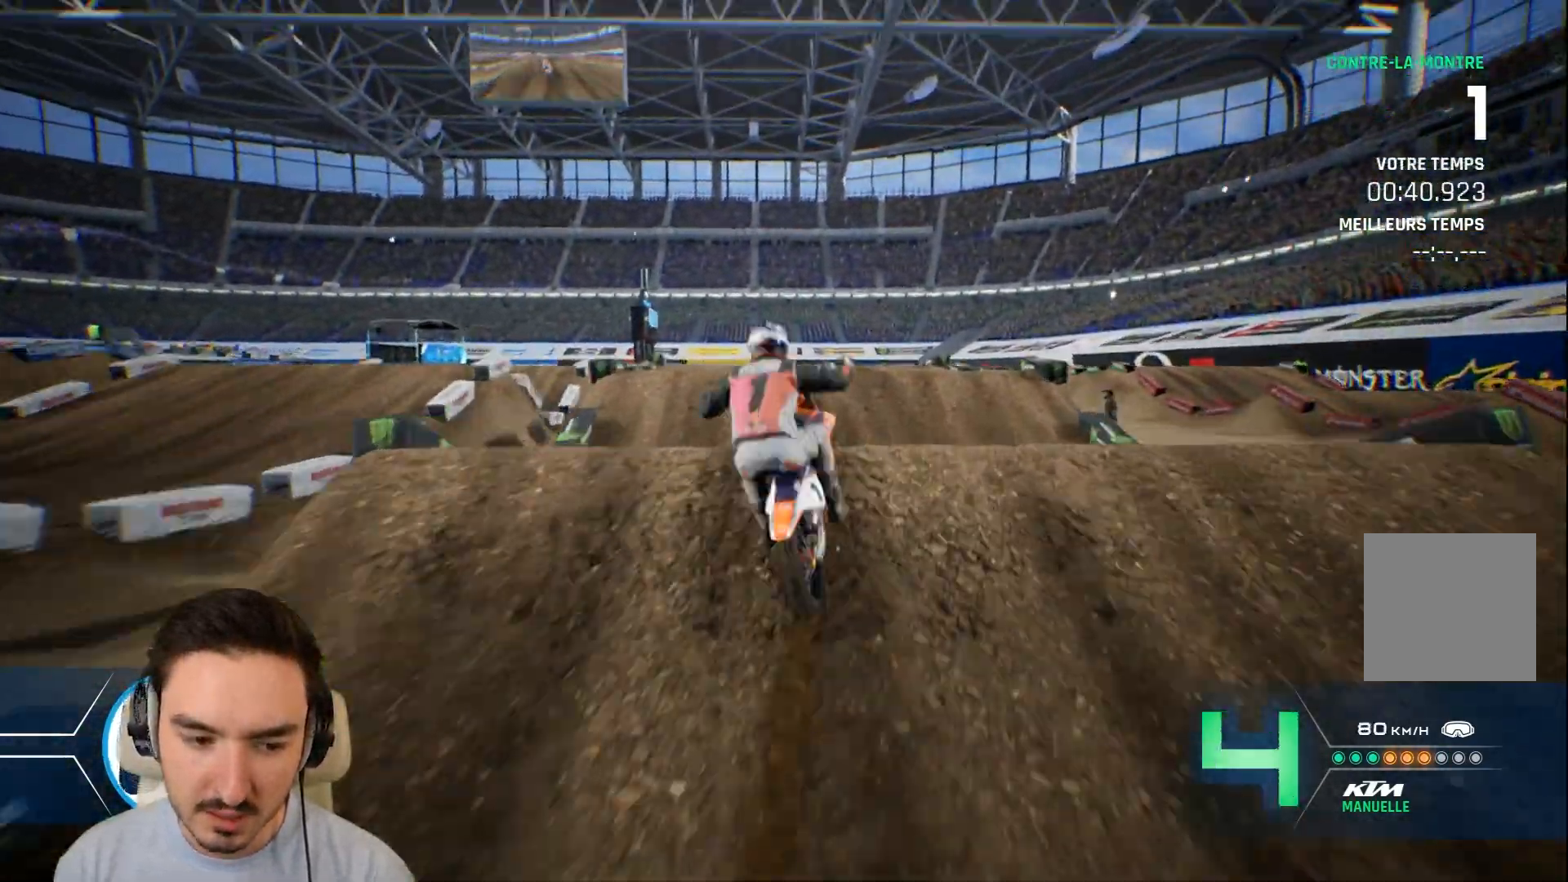
{"dt_ms": 520, "buttons": ["R2"], "left_stick": "right", "right_stick": "left", "events": [[240, "left_stick", "down-right"], [400, "left_stick", "right"], [440, "right_stick", "left"]]}
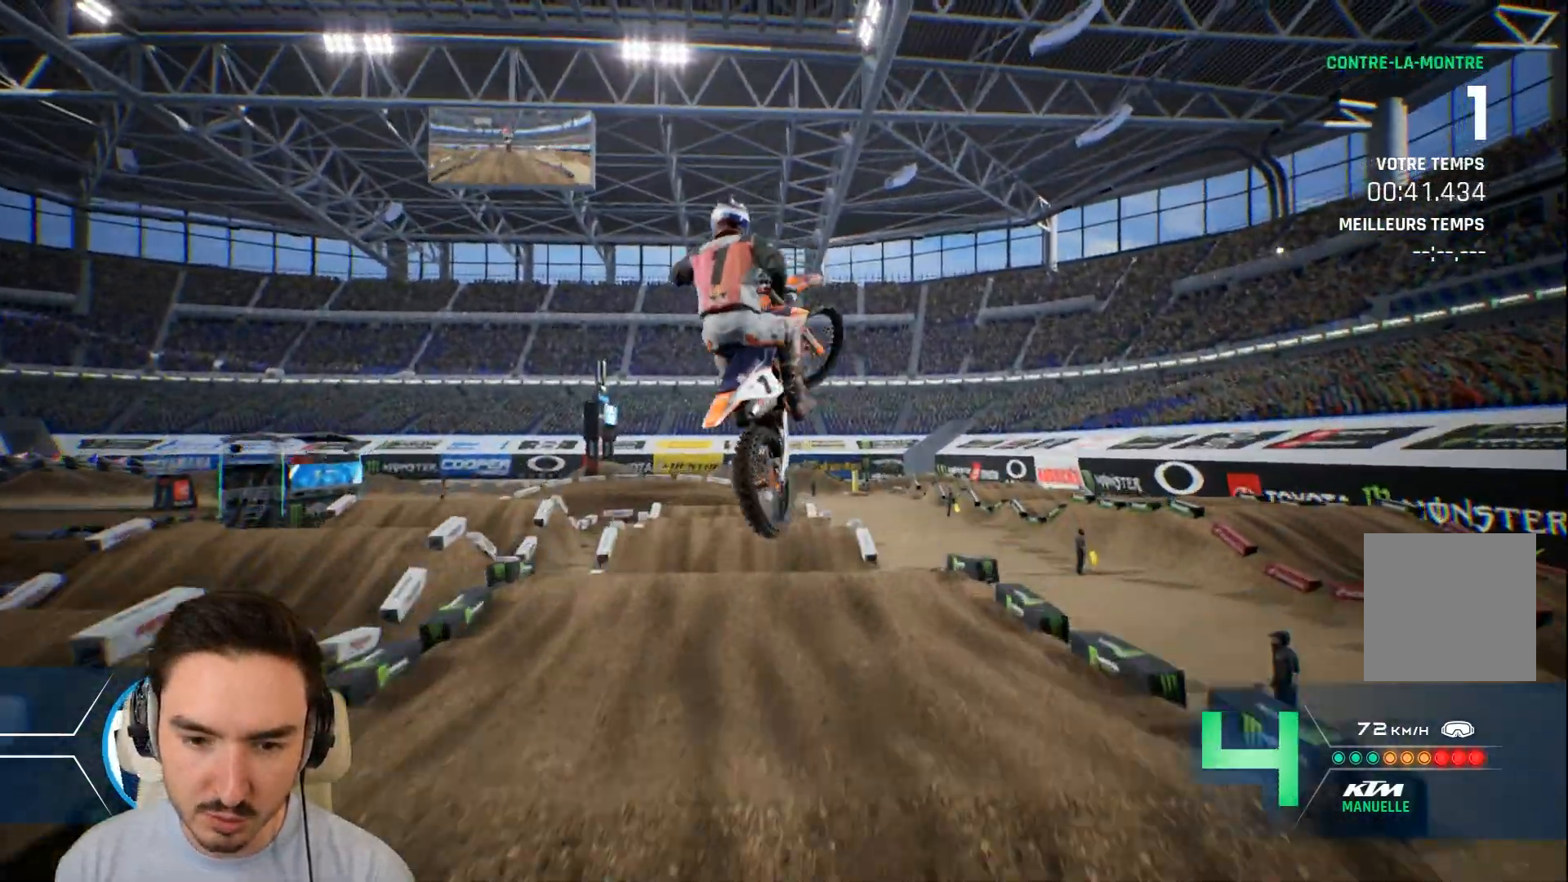
{"dt_ms": 480, "buttons": [], "left_stick": "up-left", "right_stick": "up", "events": [[120, "left_stick", "up-left"], [120, "right_stick", "up-left"], [280, "R2", "up"], [480, "right_stick", "up"]]}
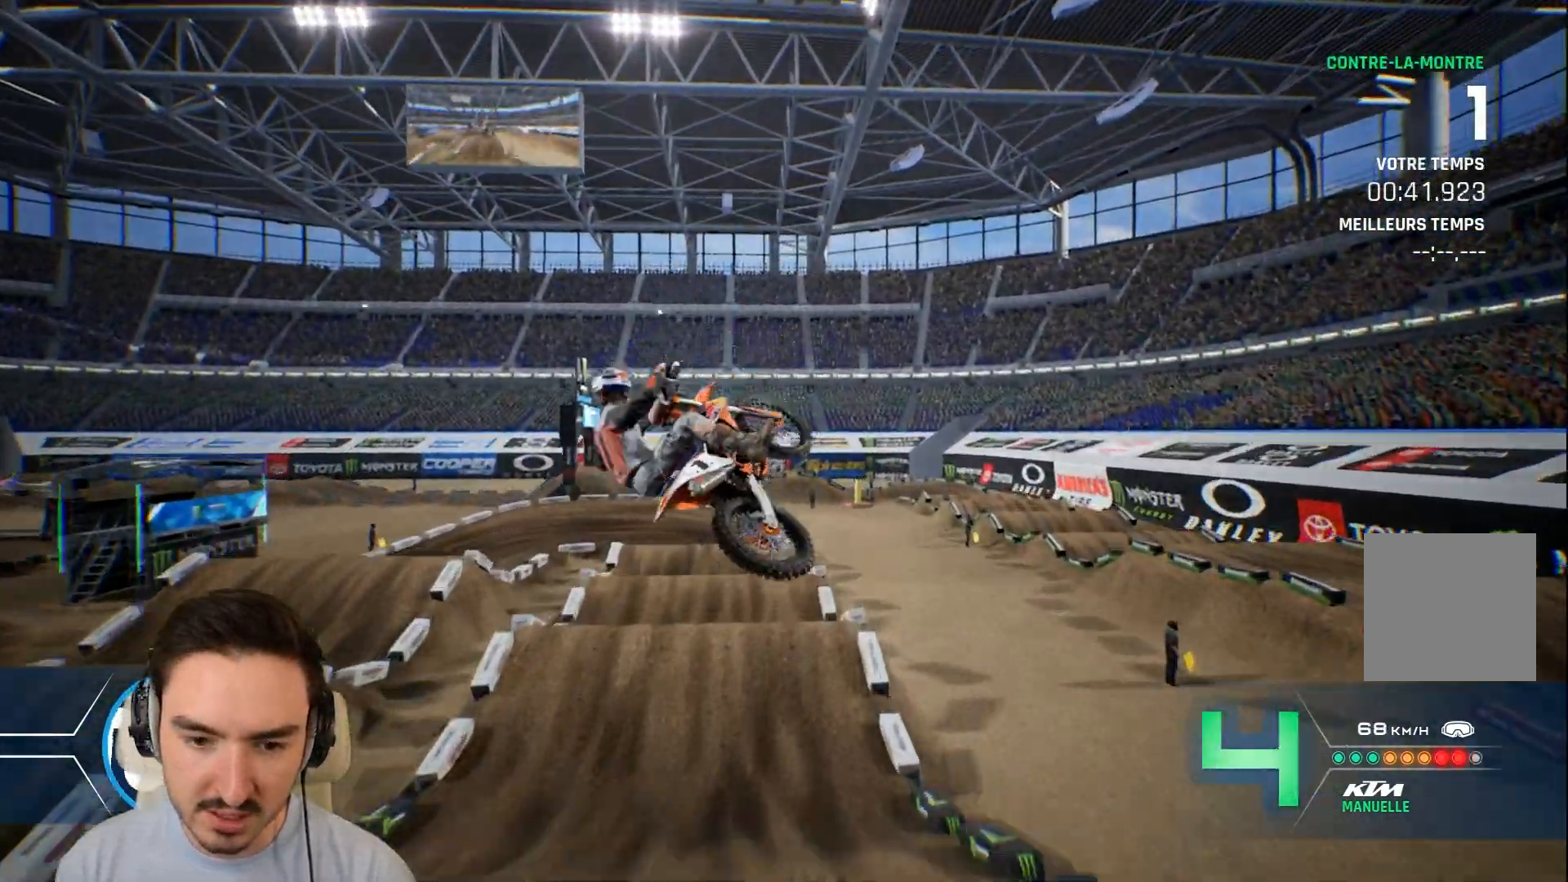
{"dt_ms": 520, "buttons": [], "left_stick": "center", "right_stick": "center", "events": [[40, "left_stick", "center"], [40, "right_stick", "down-left"], [120, "right_stick", "center"]]}
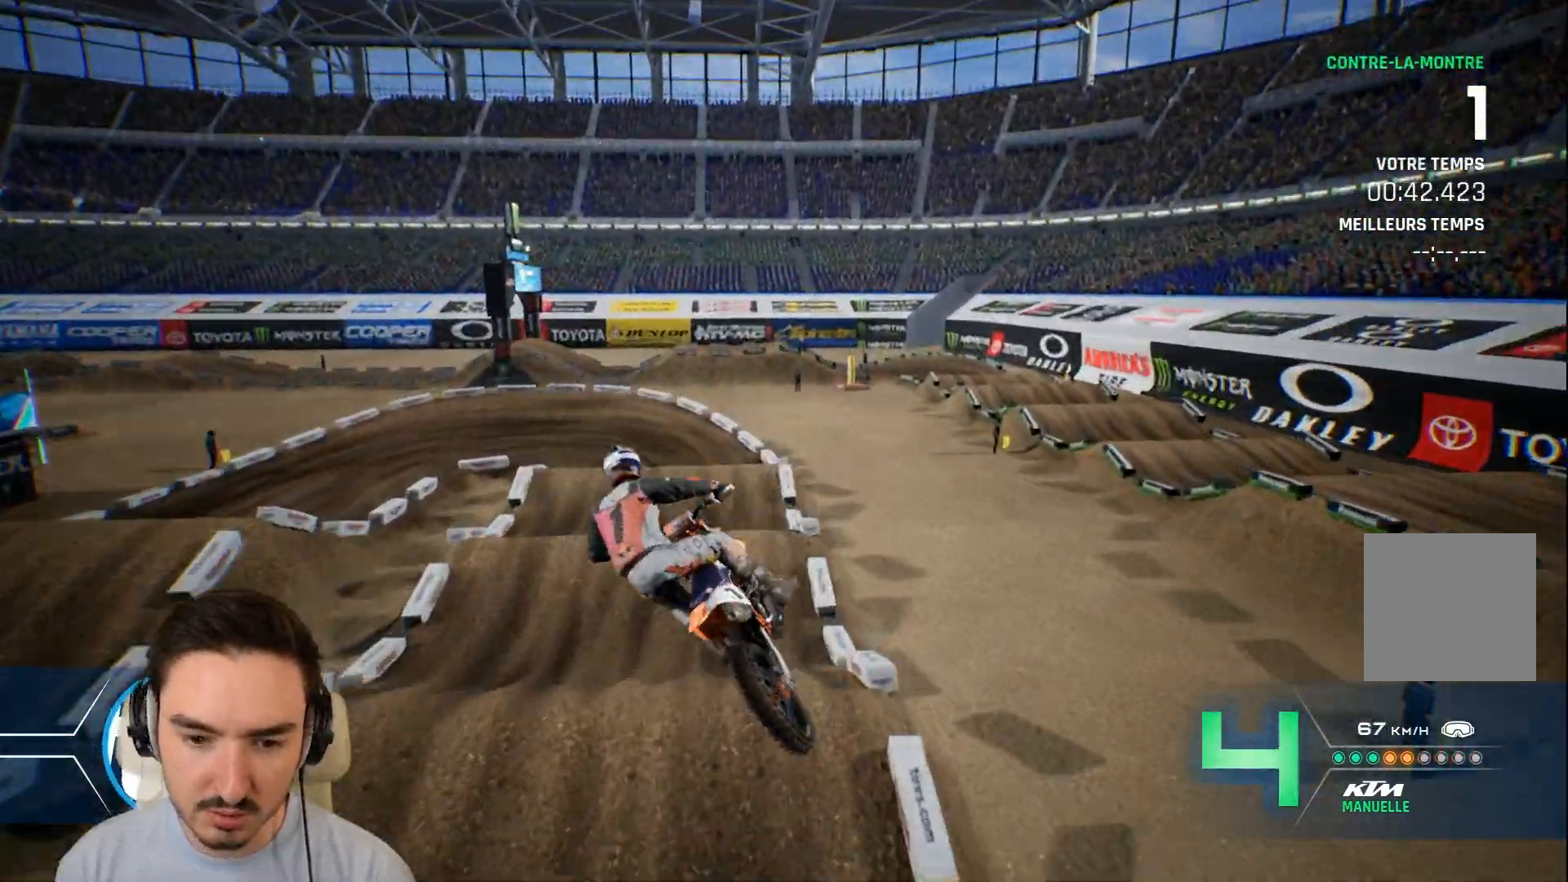
{"dt_ms": 480, "buttons": ["R2"], "left_stick": "left", "right_stick": "center", "events": [[160, "left_stick", "left"], [240, "R2", "down"], [320, "left_stick", "center"], [440, "left_stick", "left"]]}
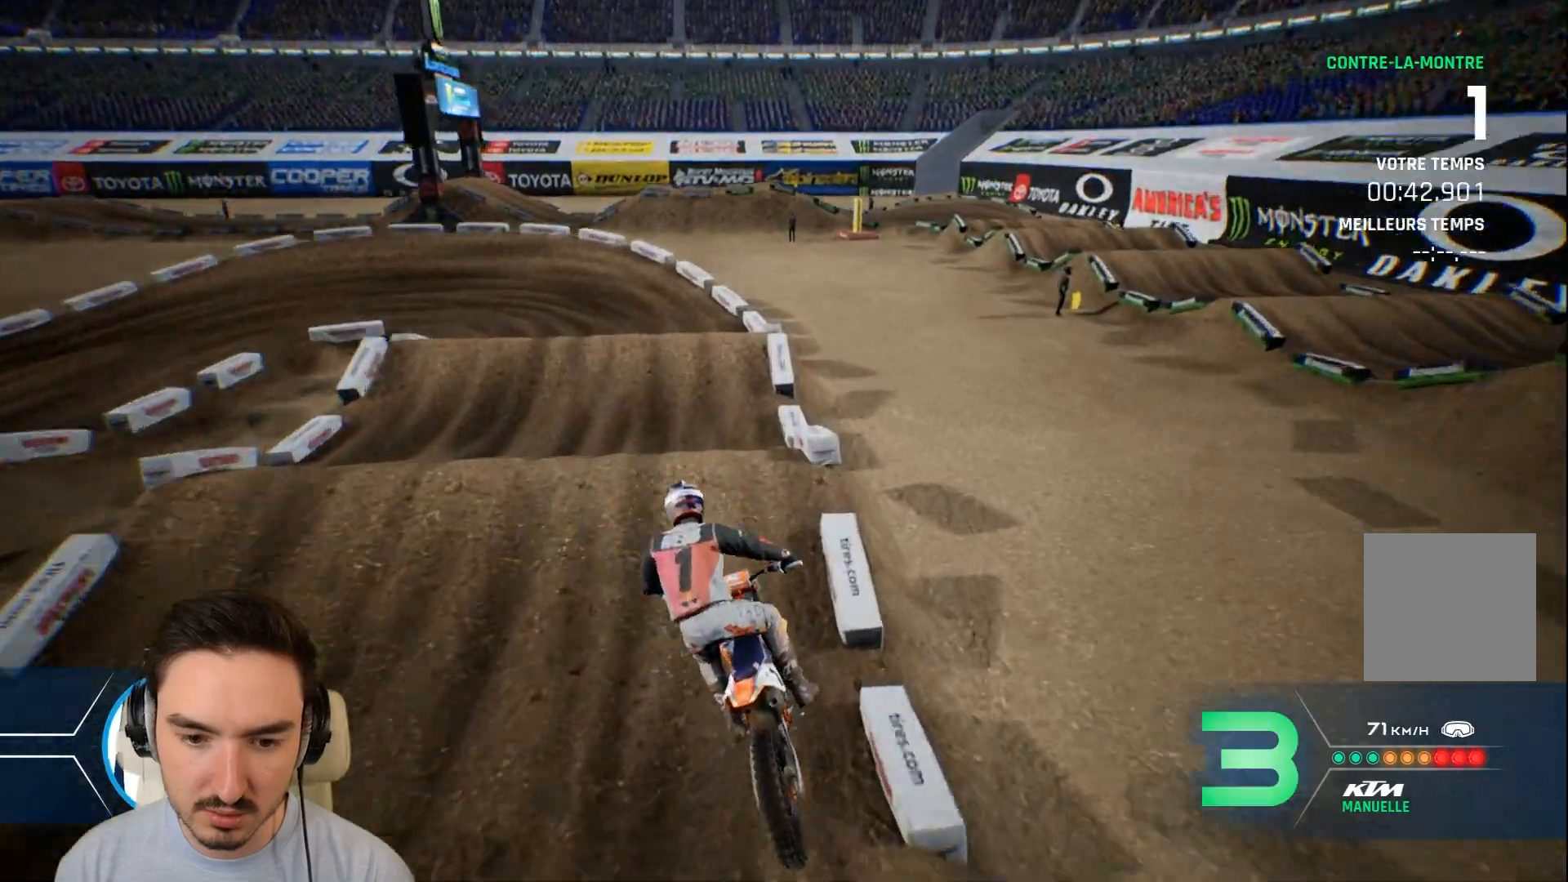
{"dt_ms": 520, "buttons": [], "left_stick": "left", "right_stick": "center", "events": [[120, "R2", "up"]]}
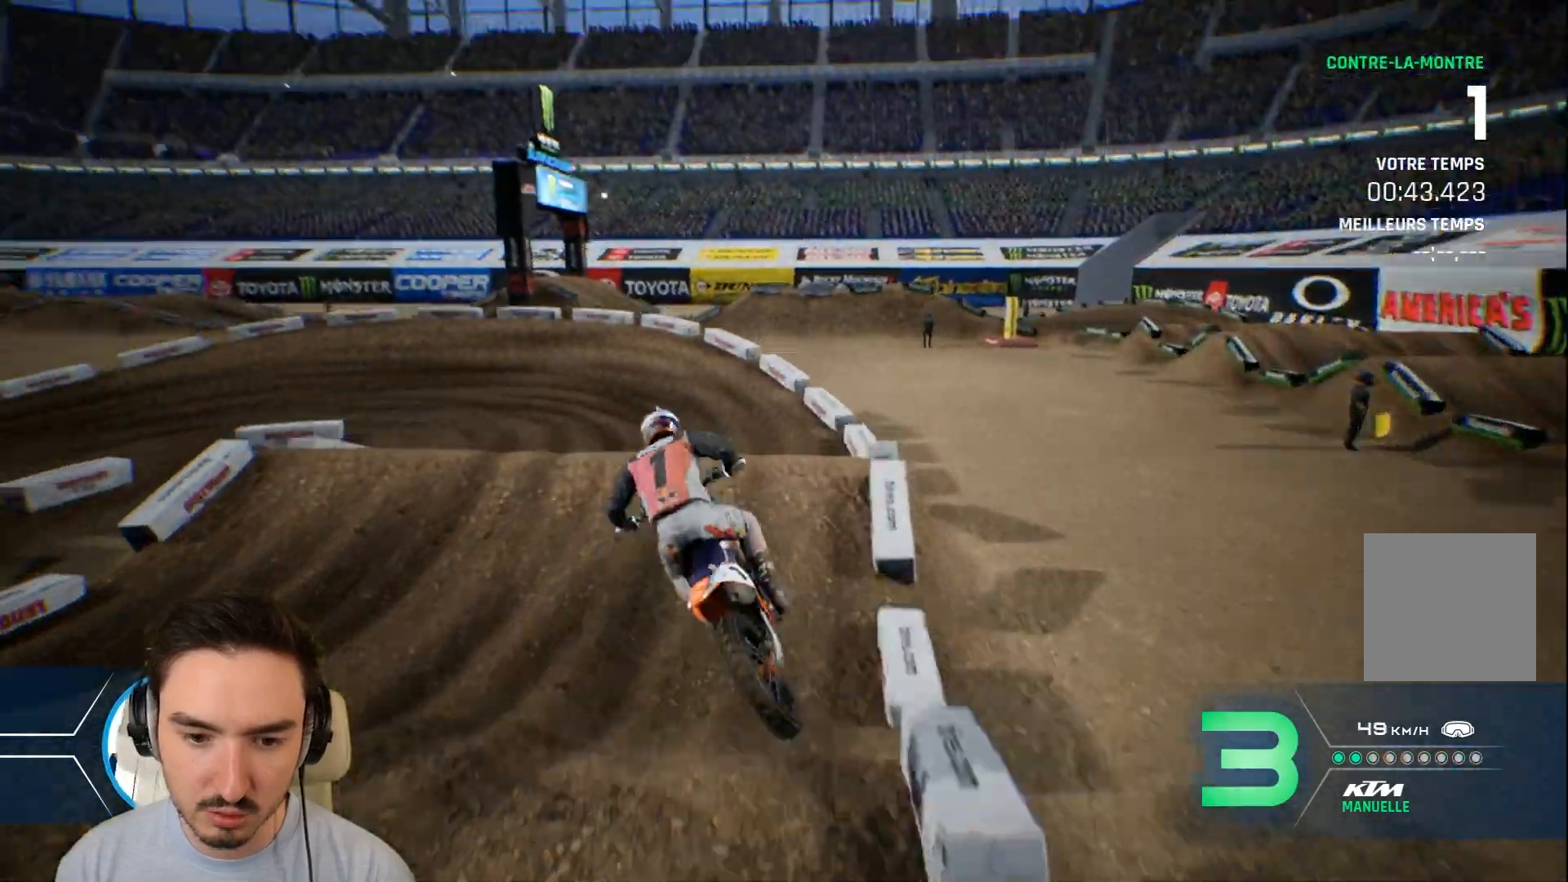
{"dt_ms": 480, "buttons": [], "left_stick": "center", "right_stick": "center", "events": [[440, "left_stick", "center"]]}
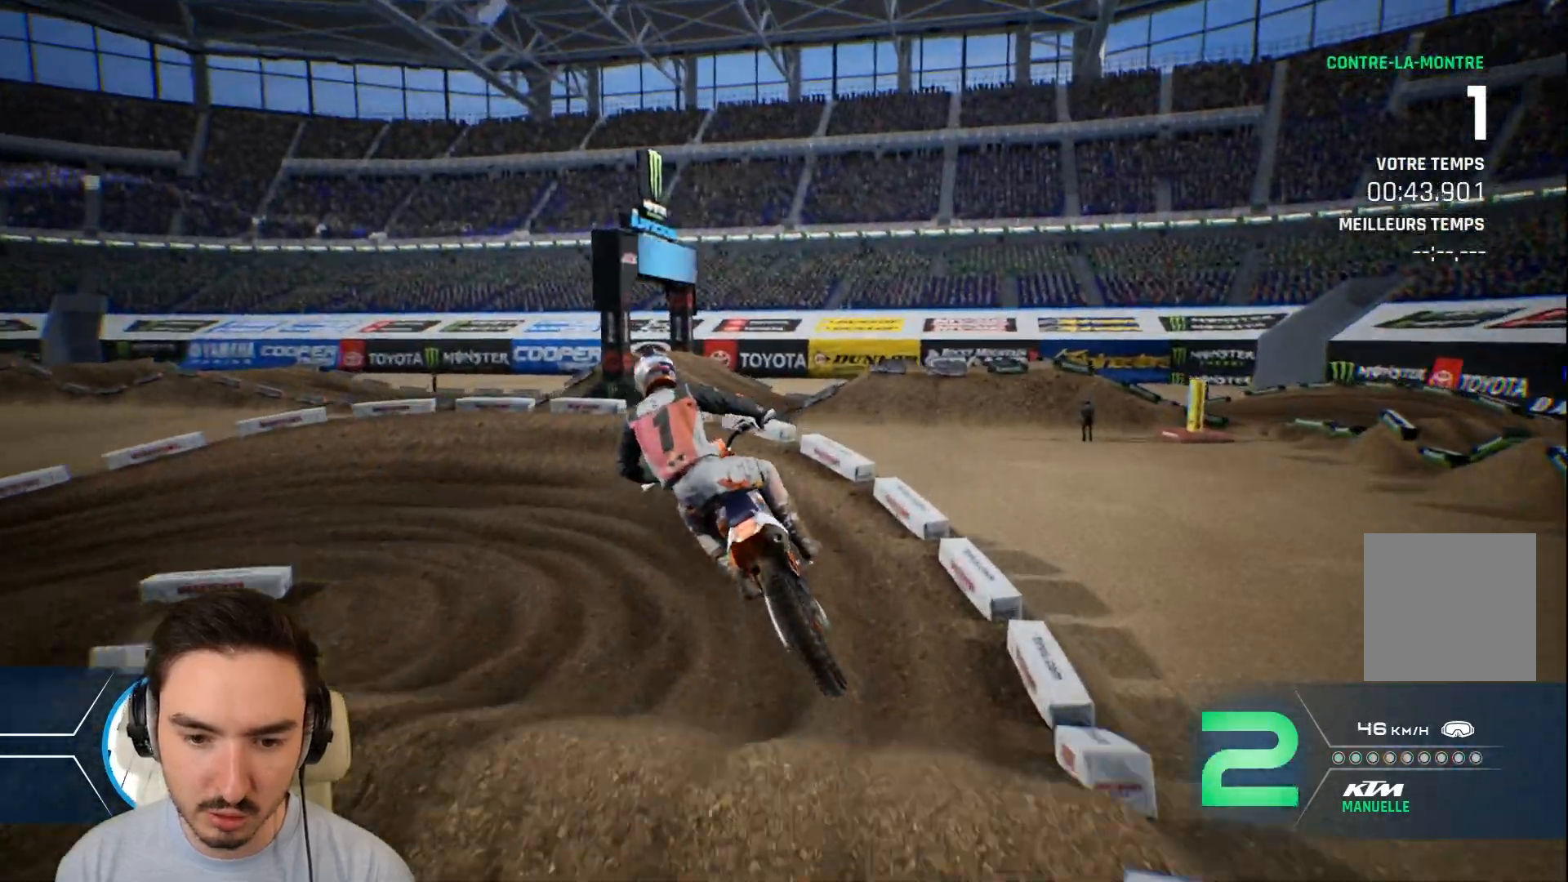
{"dt_ms": 520, "buttons": ["R2"], "left_stick": "left", "right_stick": "center", "events": [[160, "R2", "down"], [160, "left_stick", "left"]]}
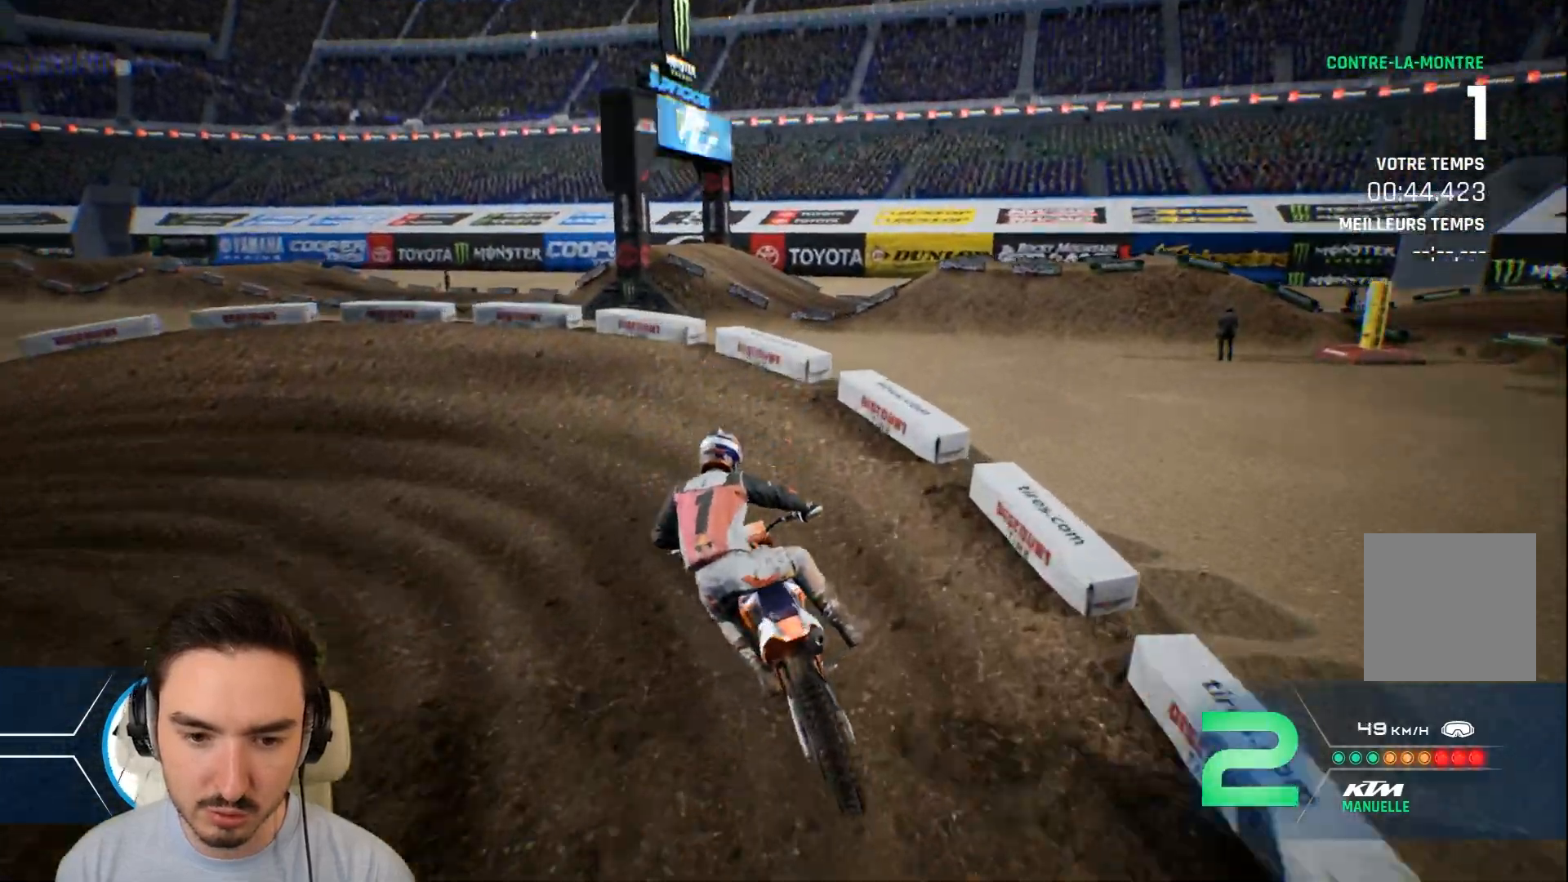
{"dt_ms": 480, "buttons": [], "left_stick": "left", "right_stick": "center", "events": [[200, "R2", "up"]]}
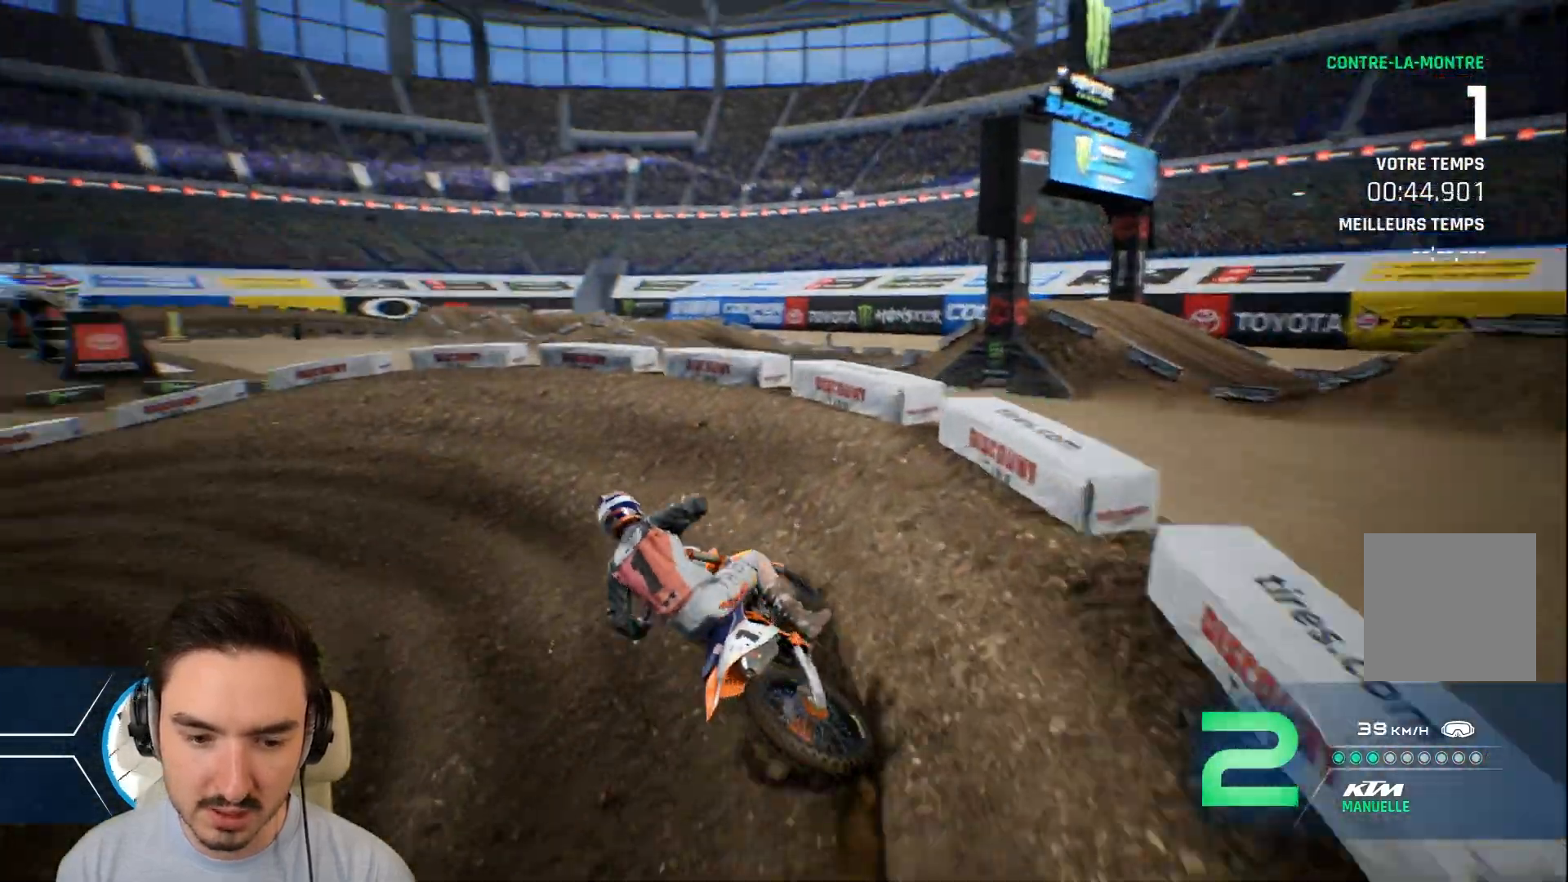
{"dt_ms": 520, "buttons": ["R2"], "left_stick": "left", "right_stick": "center", "events": [[360, "R2", "down"]]}
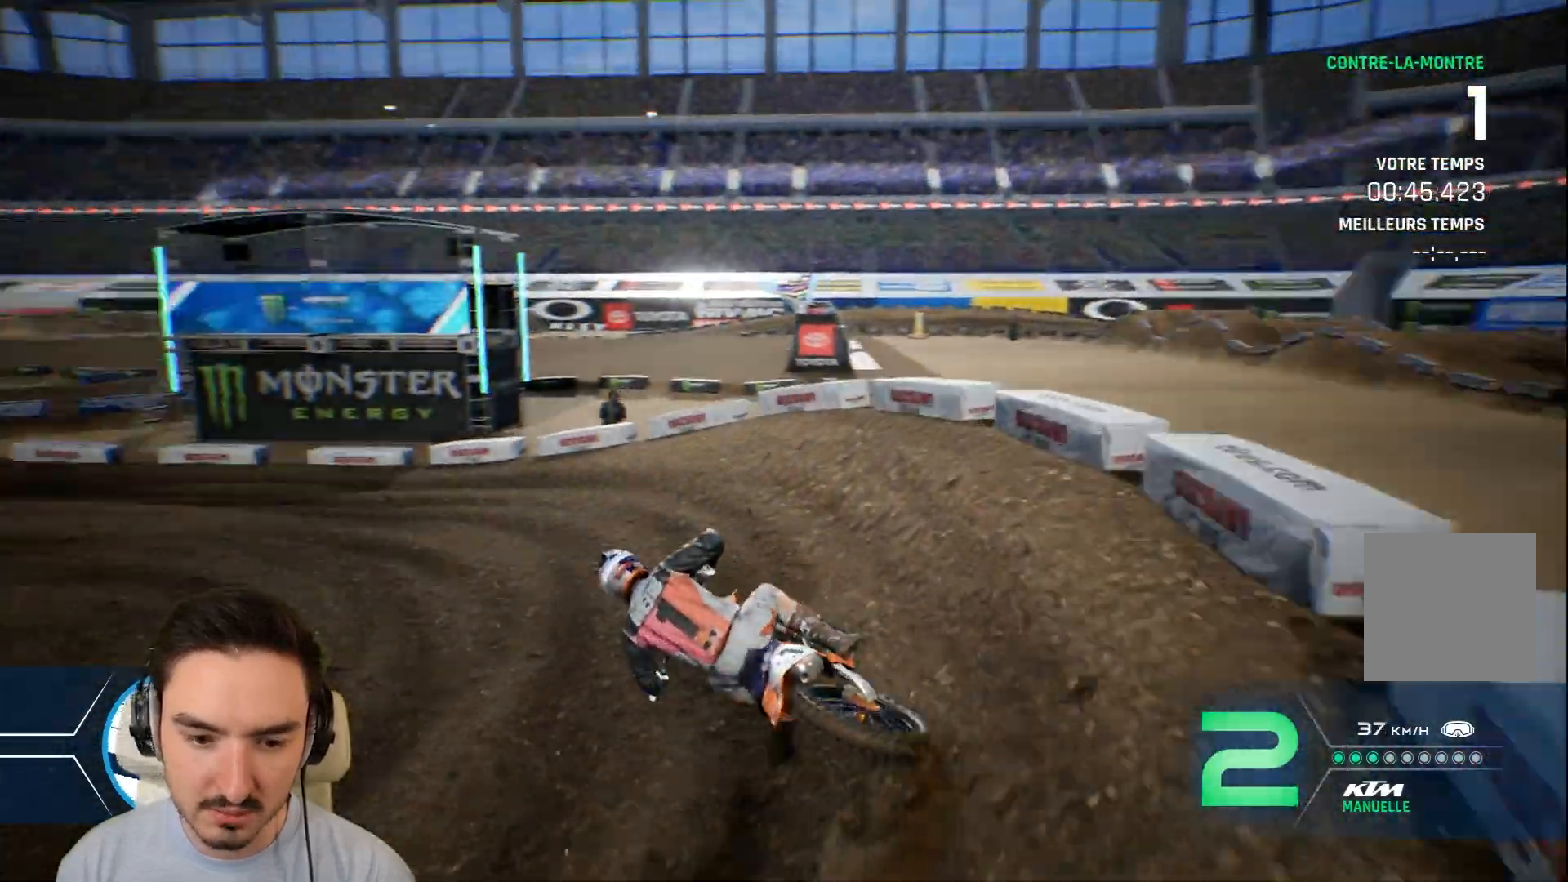
{"dt_ms": 480, "buttons": ["R2"], "left_stick": "left", "right_stick": "center", "events": []}
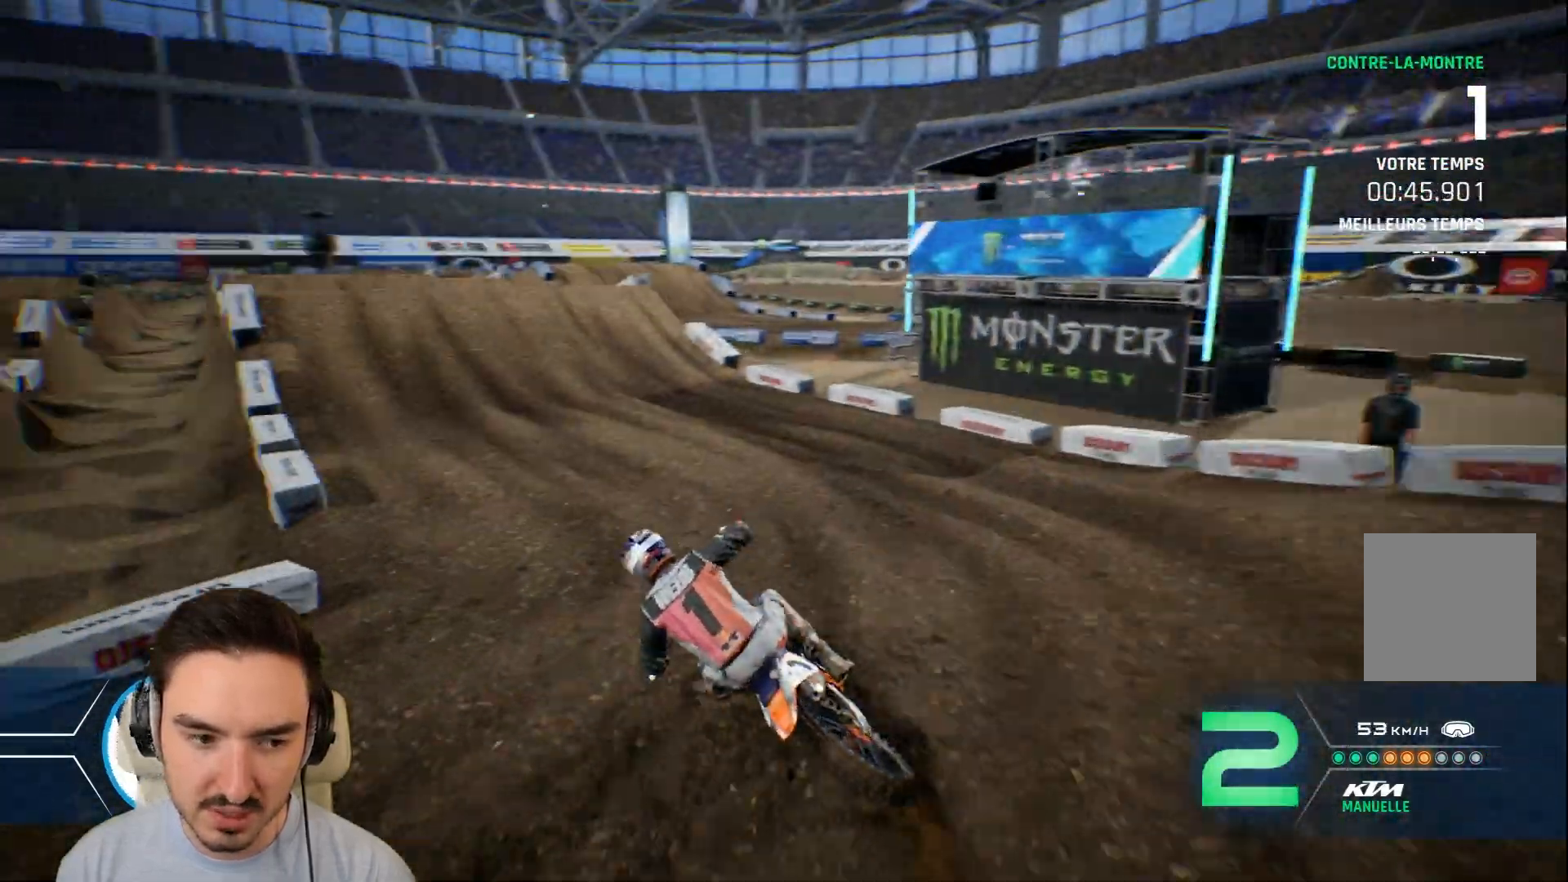
{"dt_ms": 520, "buttons": ["R2"], "left_stick": "left", "right_stick": "center", "events": [[40, "left_stick", "center"], [120, "left_stick", "left"], [280, "left_stick", "center"], [520, "left_stick", "left"]]}
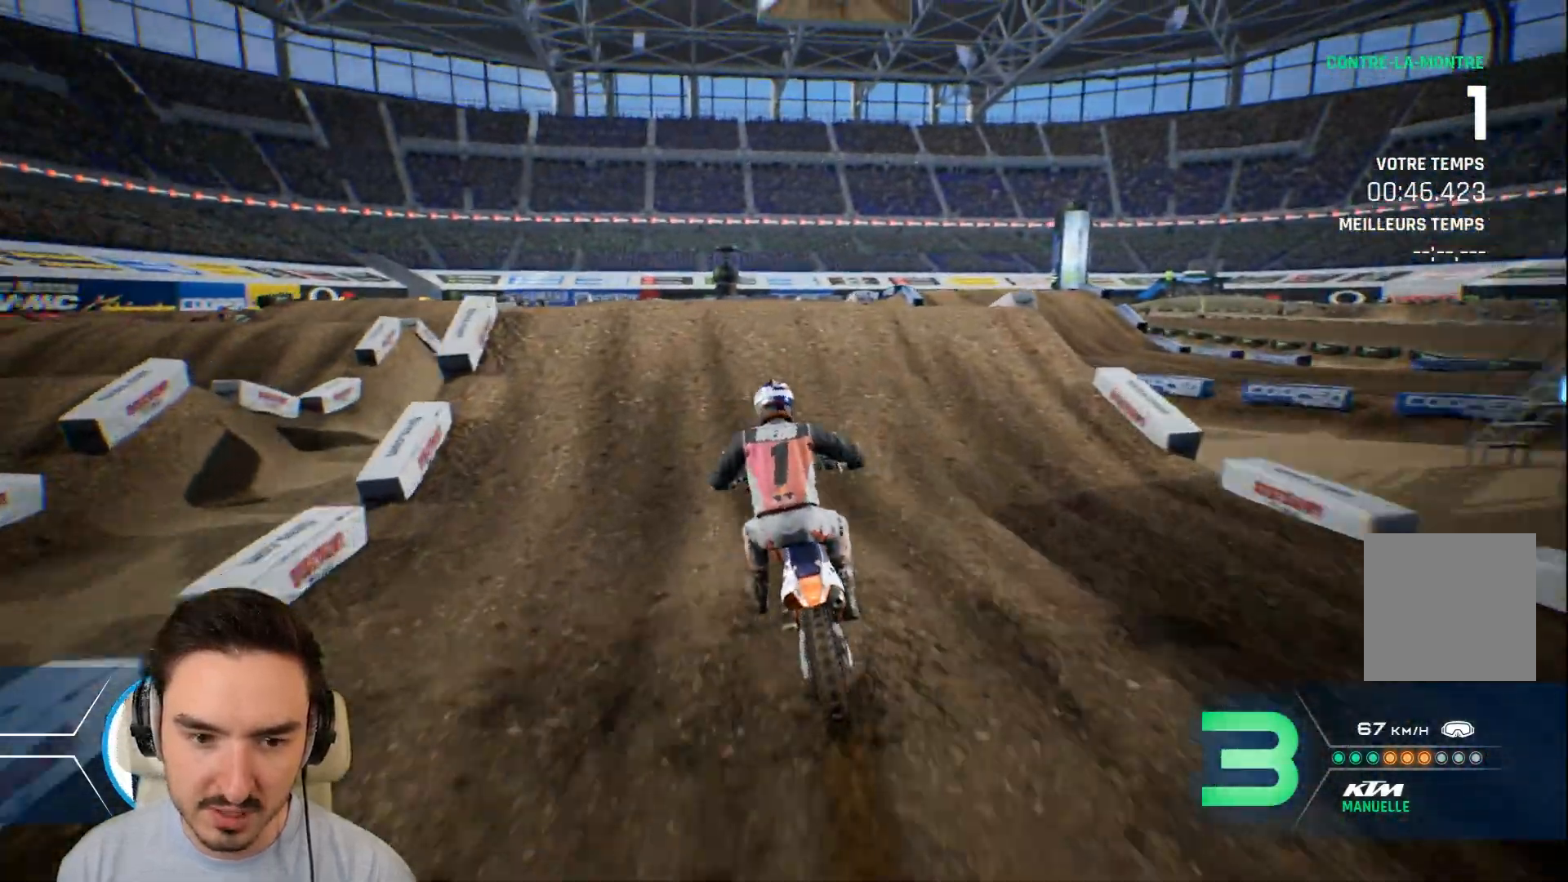
{"dt_ms": 480, "buttons": ["R2"], "left_stick": "left", "right_stick": "center", "events": [[160, "left_stick", "center"], [240, "left_stick", "left"]]}
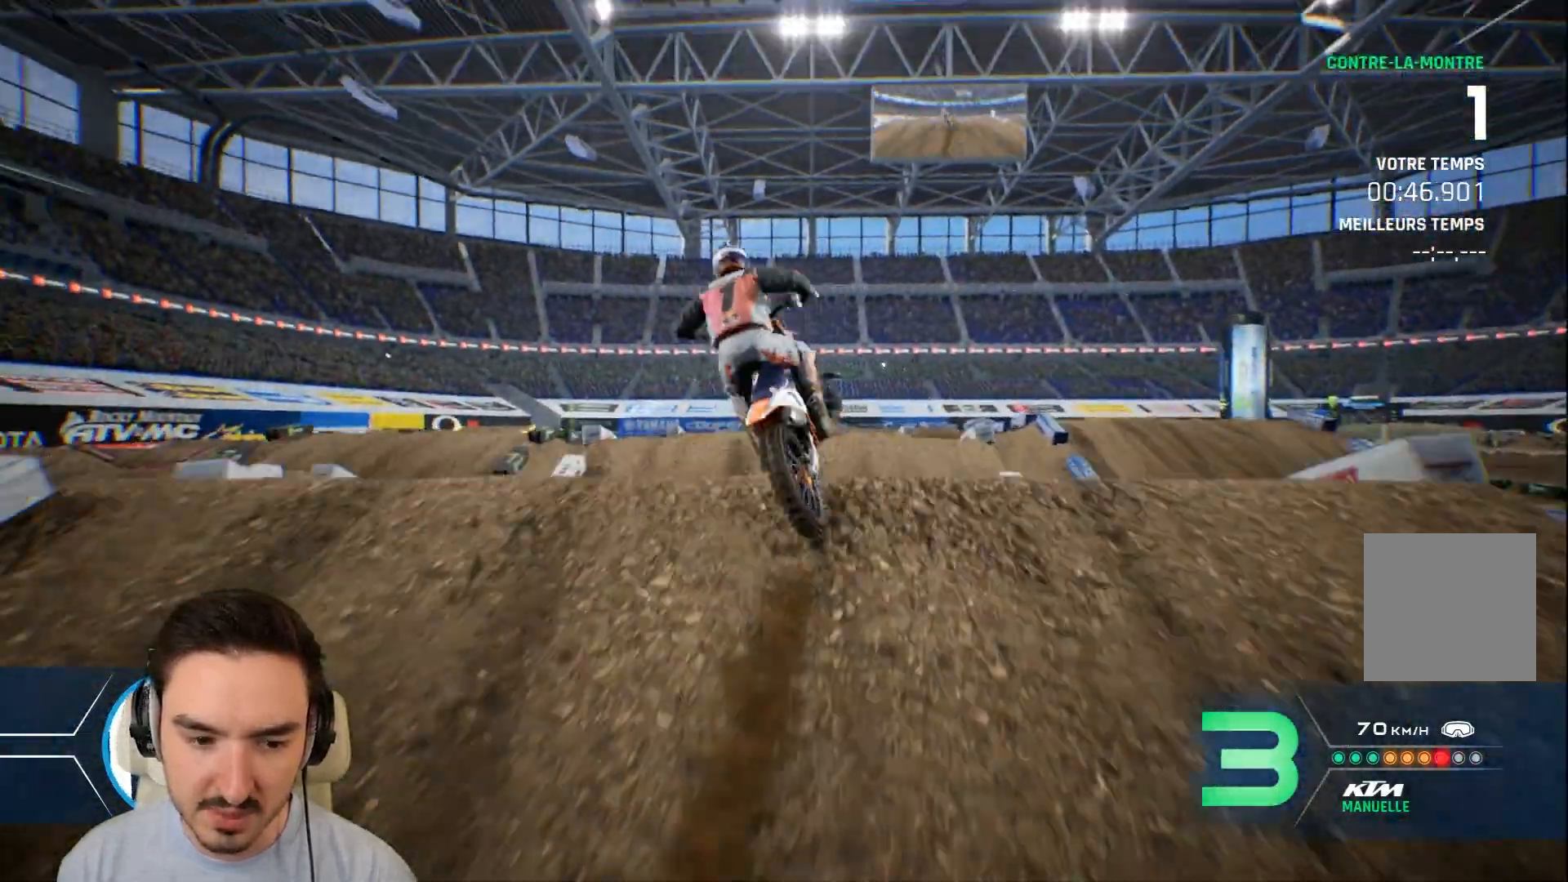
{"dt_ms": 520, "buttons": [], "left_stick": "center", "right_stick": "center", "events": [[80, "R2", "up"], [320, "left_stick", "center"]]}
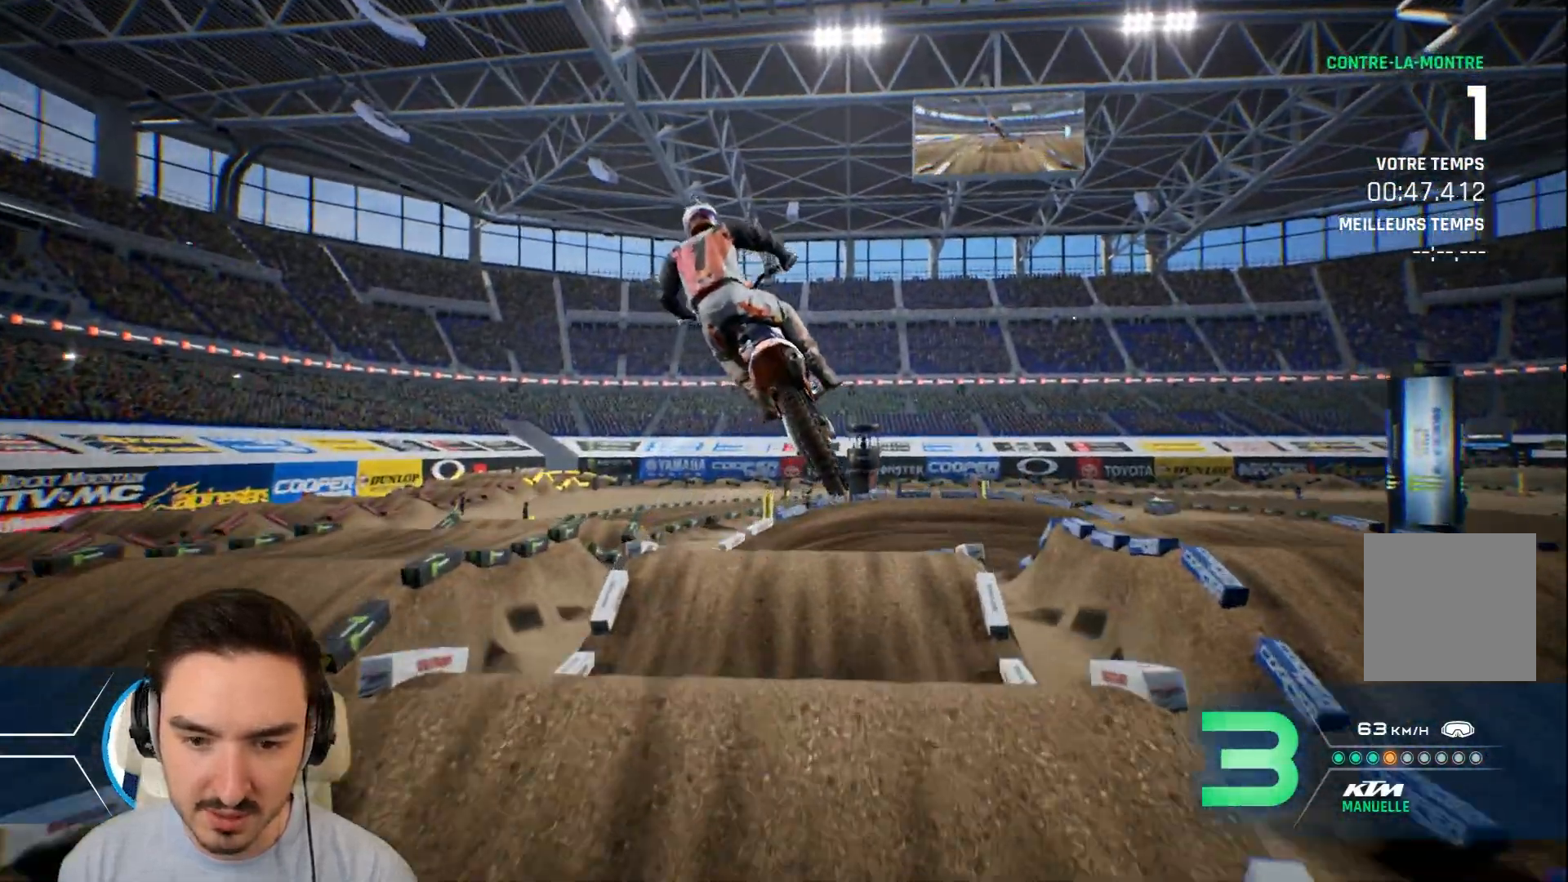
{"dt_ms": 1000, "buttons": ["R2"], "left_stick": "center", "right_stick": "center", "events": [[40, "left_stick", "left"], [240, "left_stick", "center"], [520, "left_stick", "left"], [720, "left_stick", "center"], [960, "R2", "down"]]}
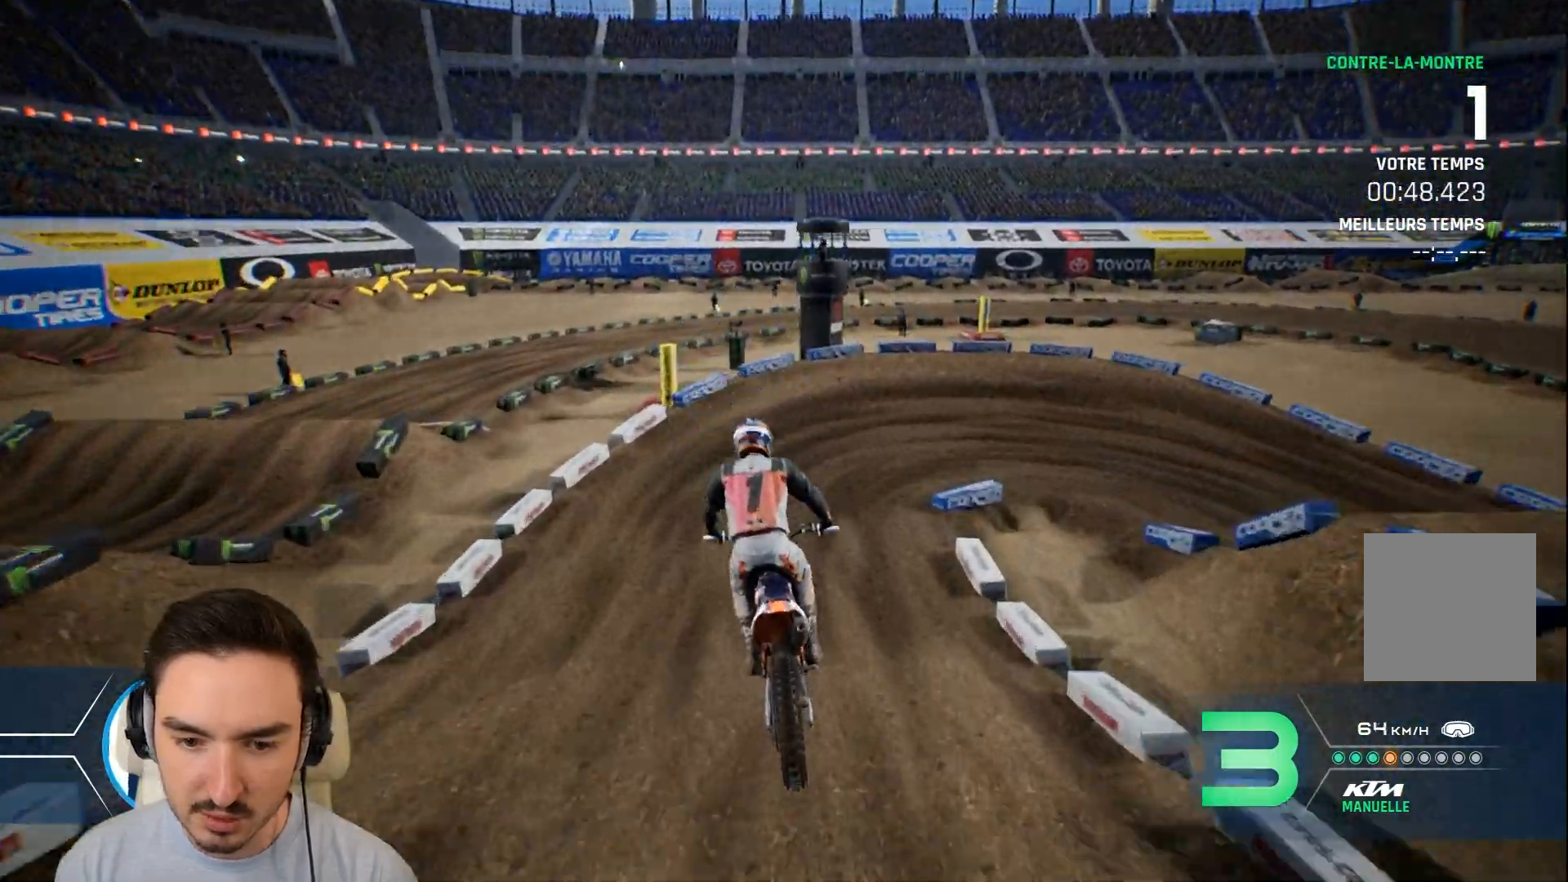
{"dt_ms": 480, "buttons": ["R2"], "left_stick": "right", "right_stick": "center", "events": [[200, "left_stick", "right"]]}
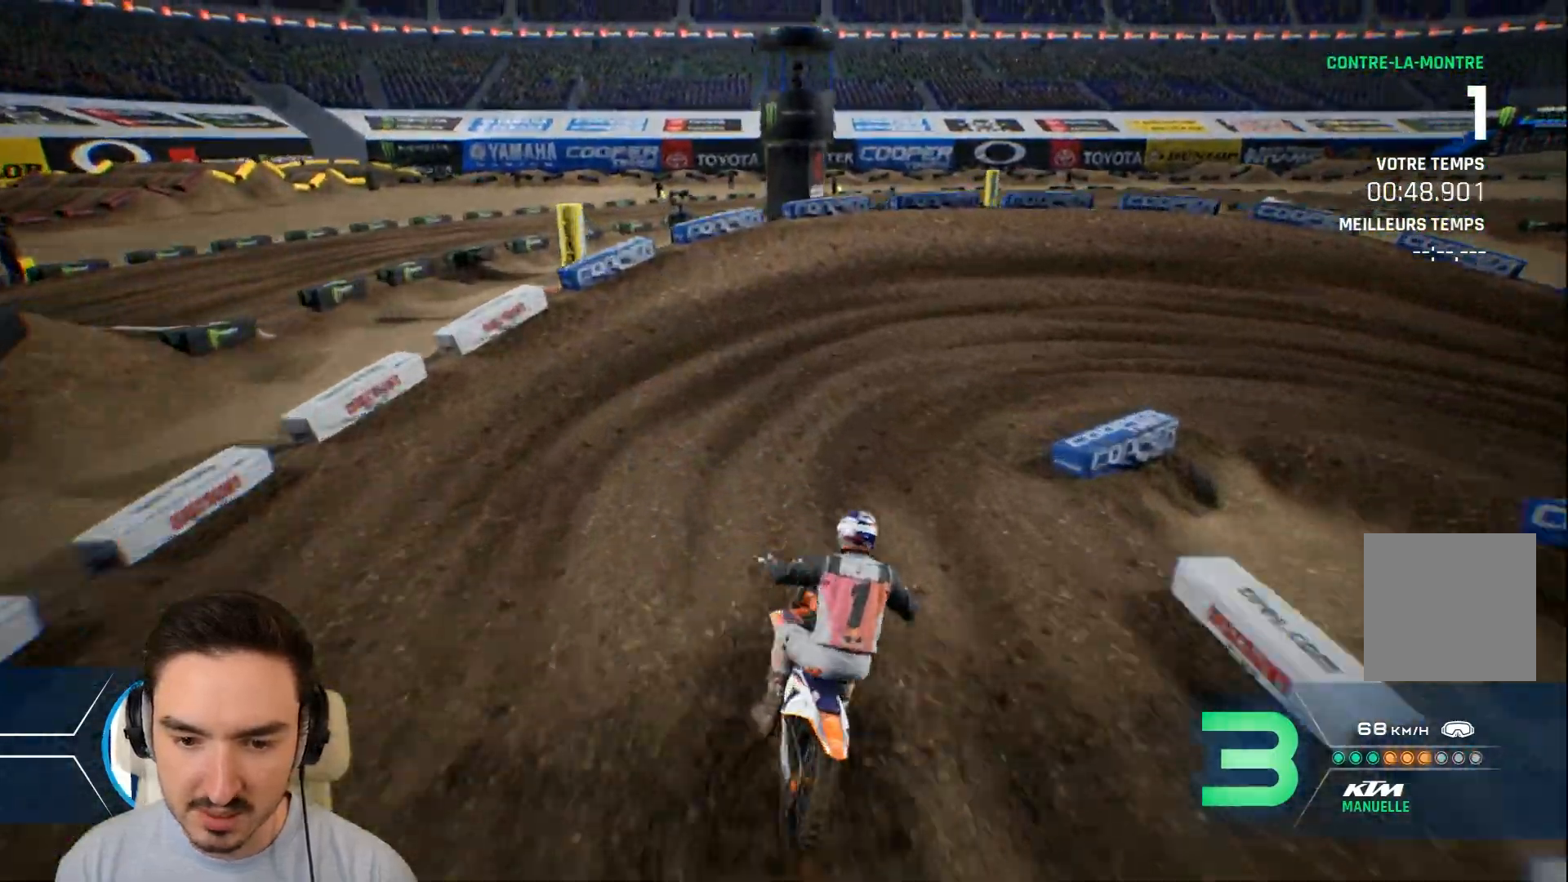
{"dt_ms": 520, "buttons": ["L2"], "left_stick": "right", "right_stick": "center", "events": [[40, "L2", "down"], [80, "R2", "up"]]}
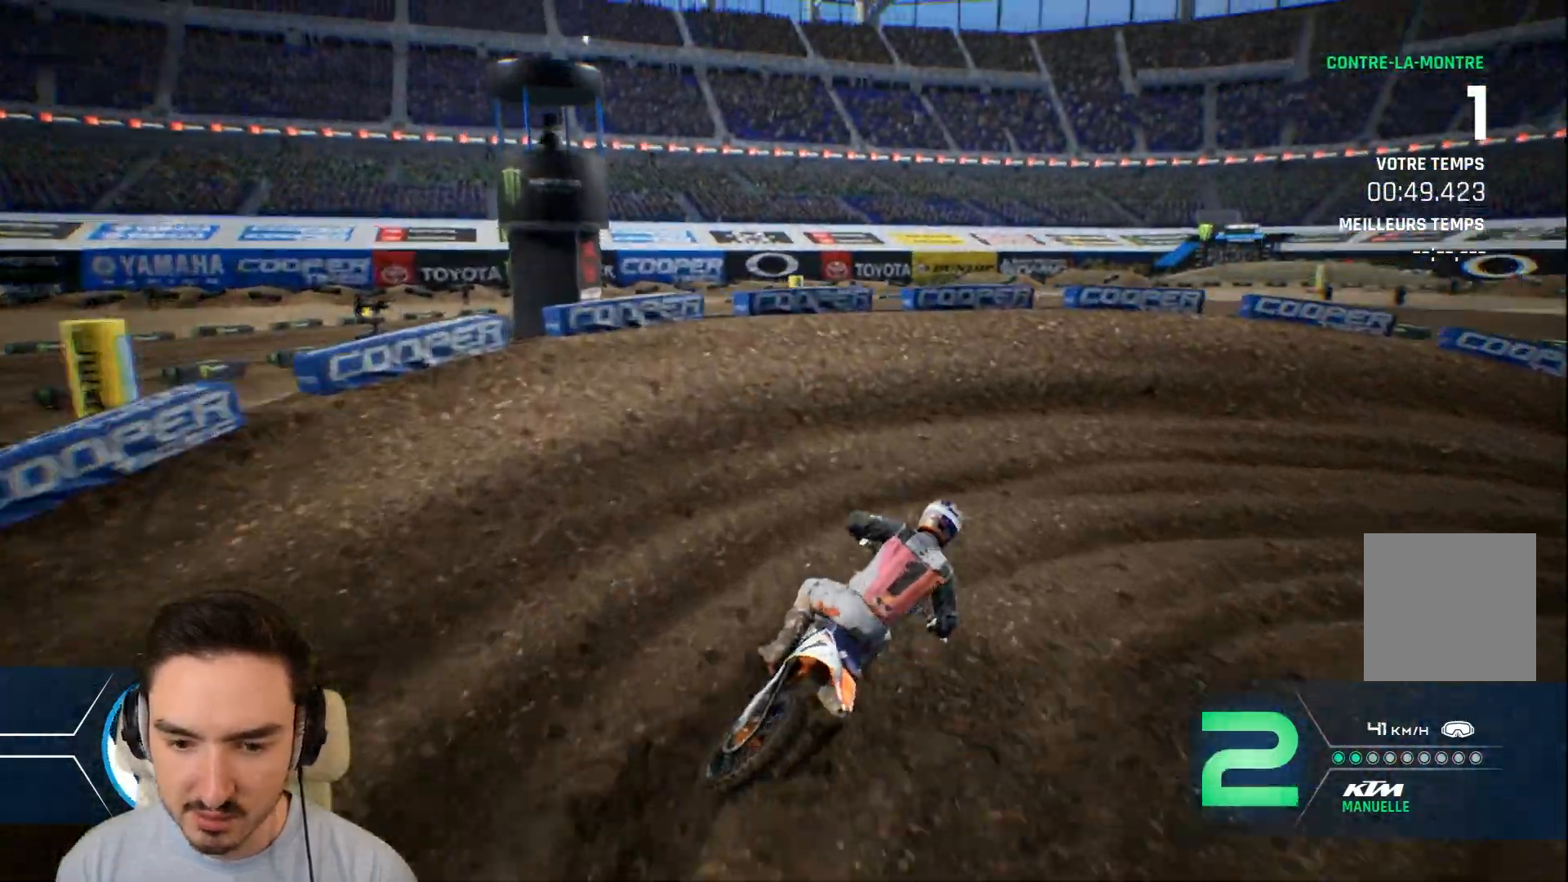
{"dt_ms": 480, "buttons": [], "left_stick": "right", "right_stick": "center", "events": [[200, "L2", "up"]]}
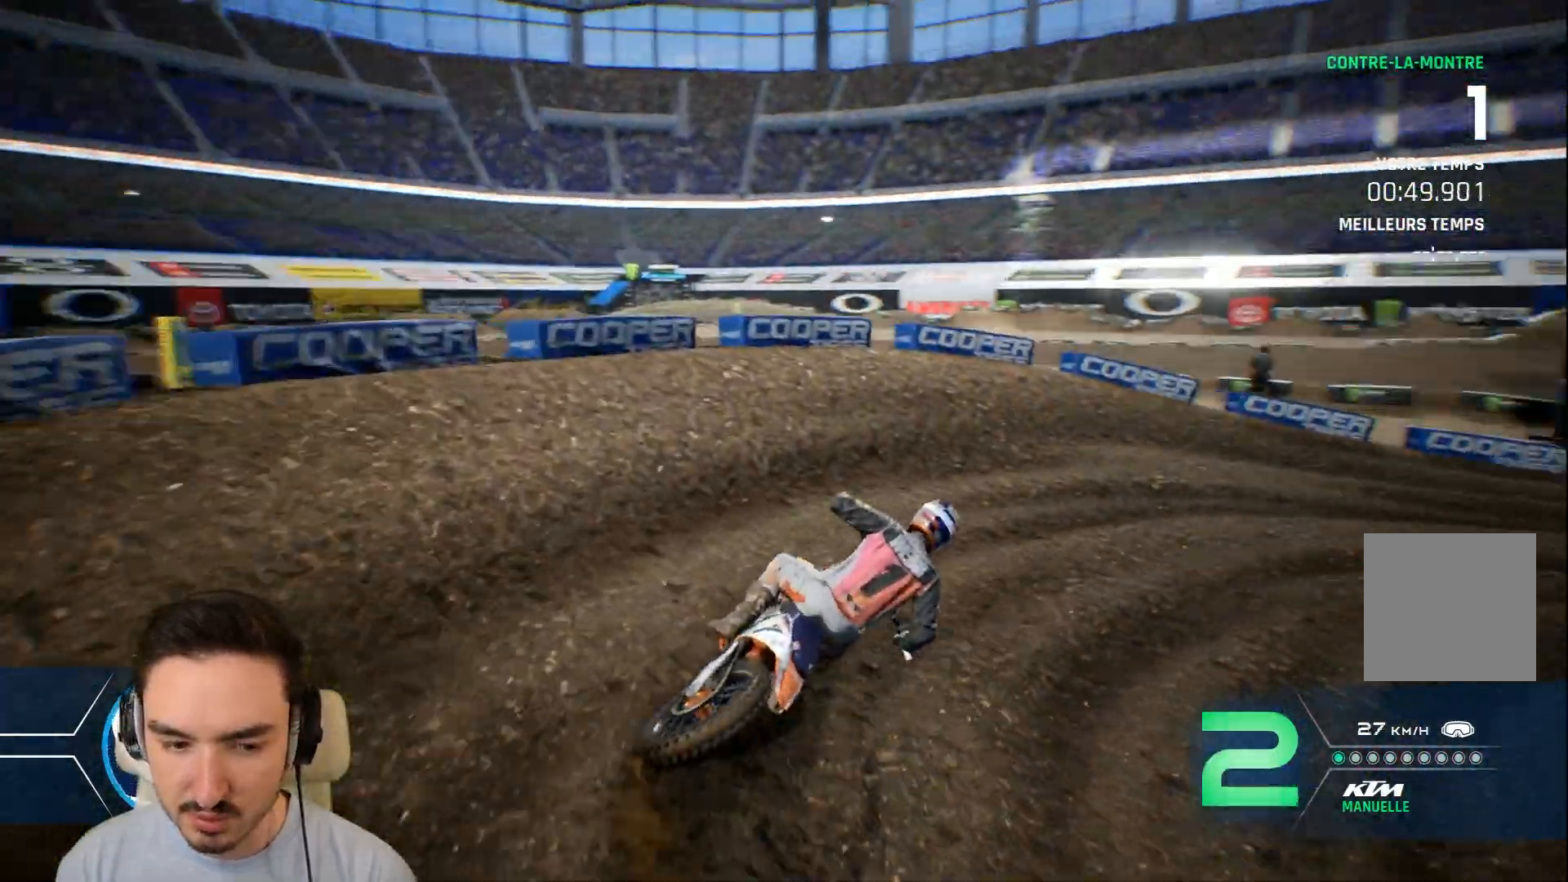
{"dt_ms": 520, "buttons": ["R2"], "left_stick": "center", "right_stick": "center", "events": [[120, "R2", "down"], [520, "left_stick", "center"]]}
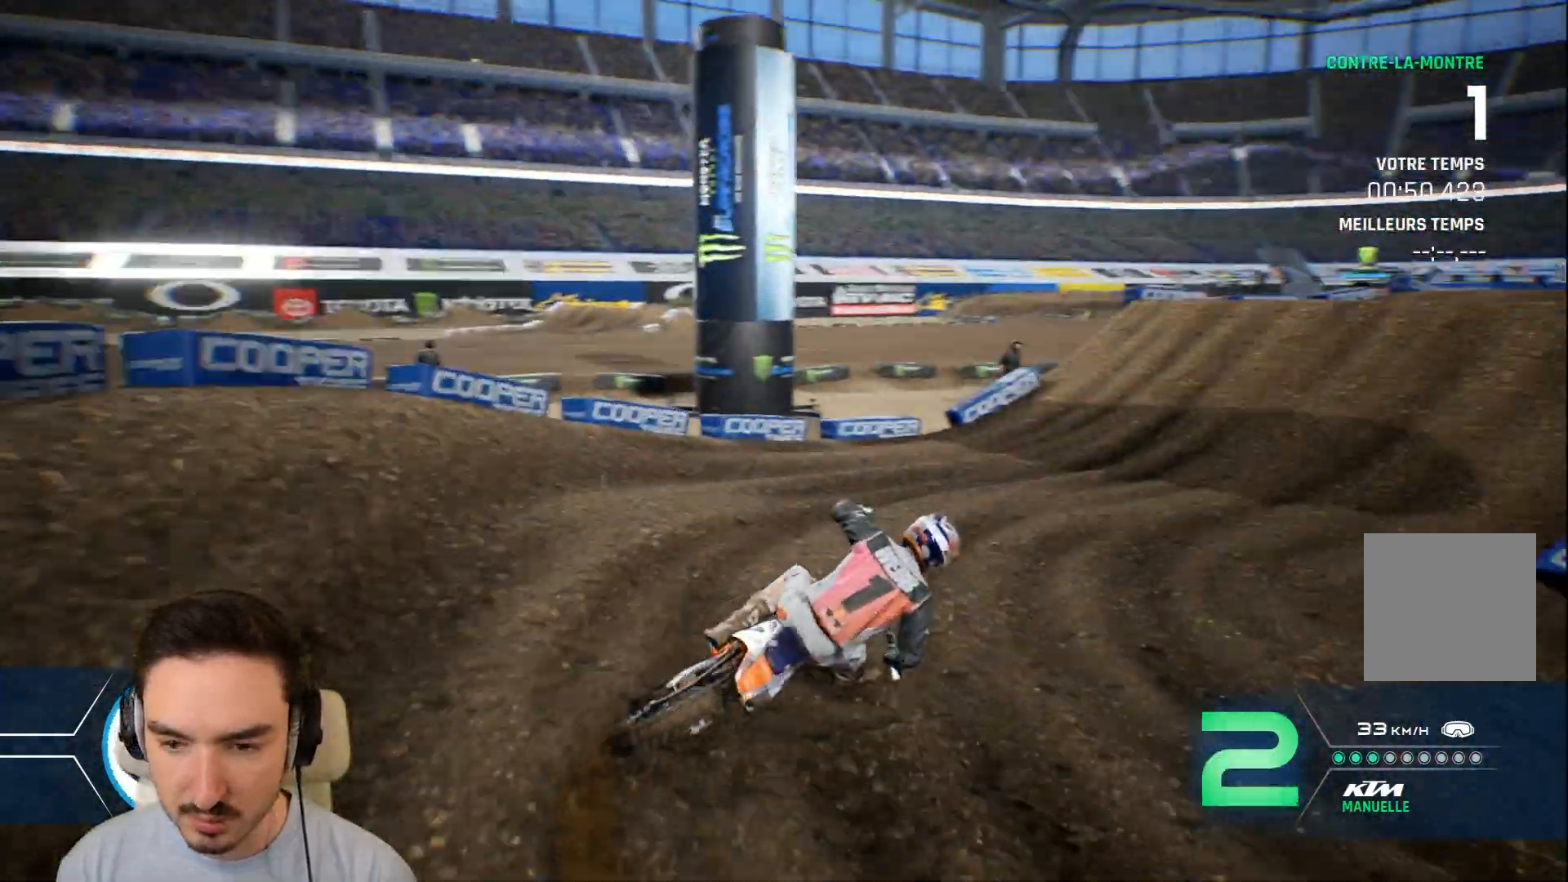
{"dt_ms": 480, "buttons": ["R2"], "left_stick": "center", "right_stick": "center", "events": [[160, "left_stick", "right"], [320, "left_stick", "center"]]}
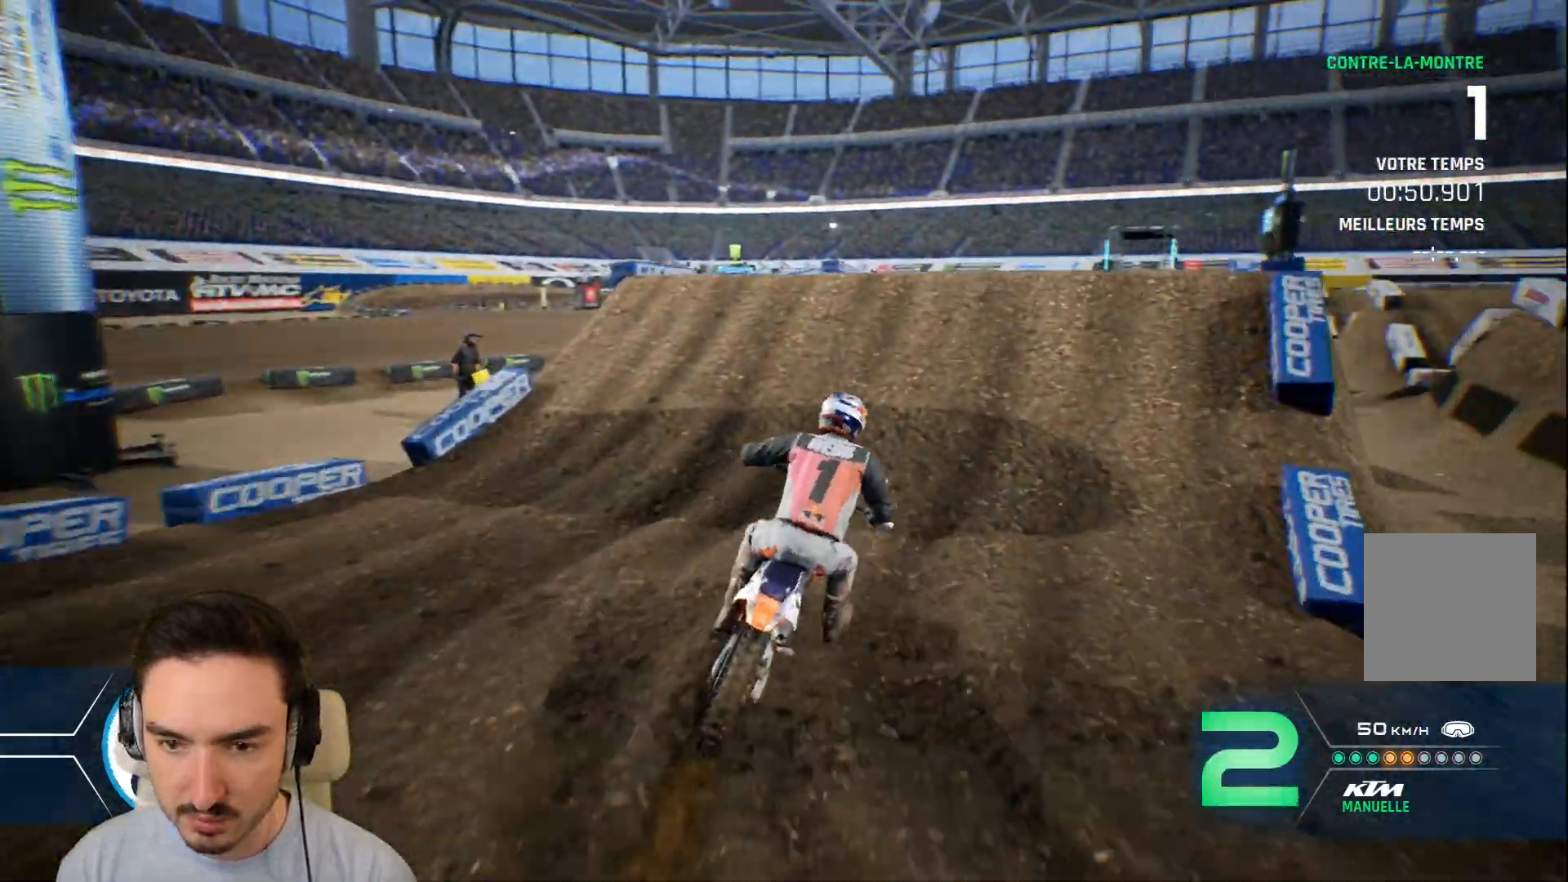
{"dt_ms": 520, "buttons": [], "left_stick": "right", "right_stick": "center", "events": [[40, "left_stick", "right"], [160, "left_stick", "center"], [320, "left_stick", "right"], [360, "R2", "up"]]}
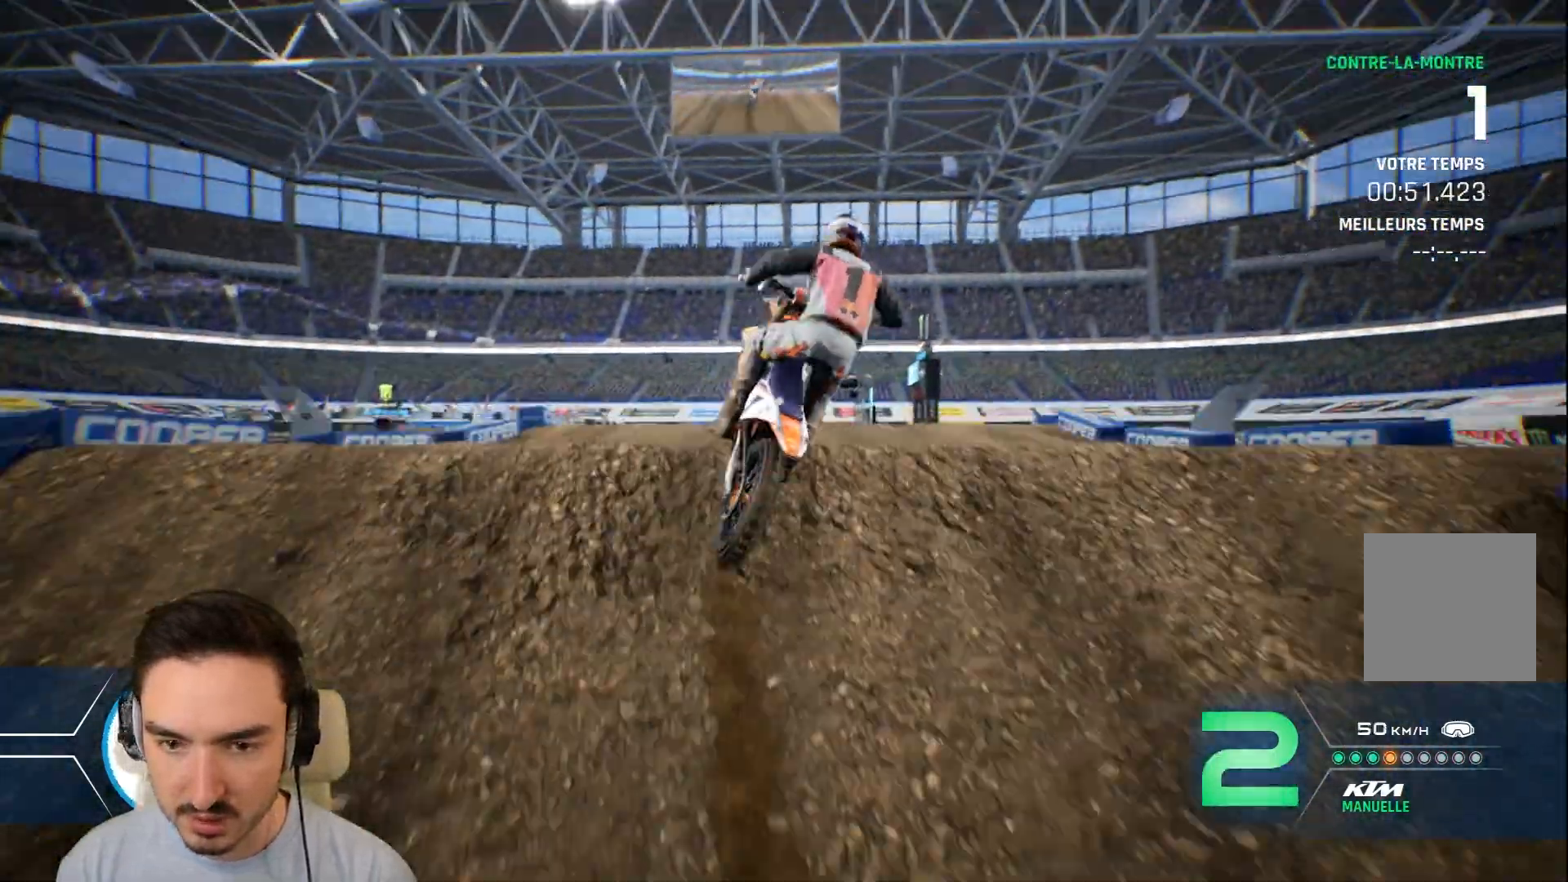
{"dt_ms": 480, "buttons": [], "left_stick": "center", "right_stick": "center", "events": [[320, "left_stick", "center"]]}
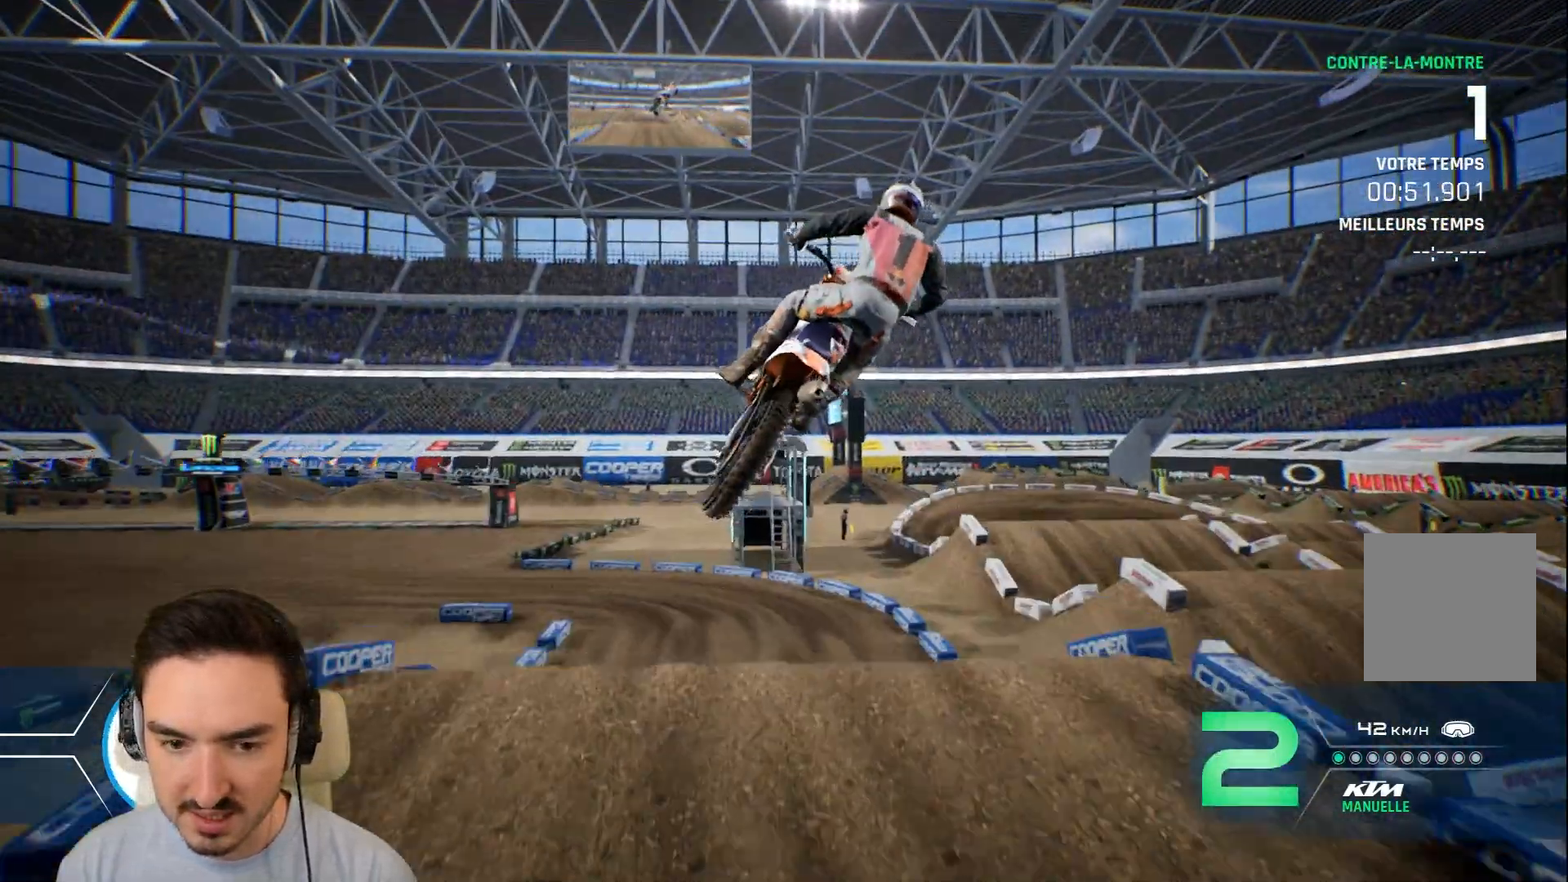
{"dt_ms": 520, "buttons": [], "left_stick": "left", "right_stick": "center", "events": [[400, "left_stick", "left"]]}
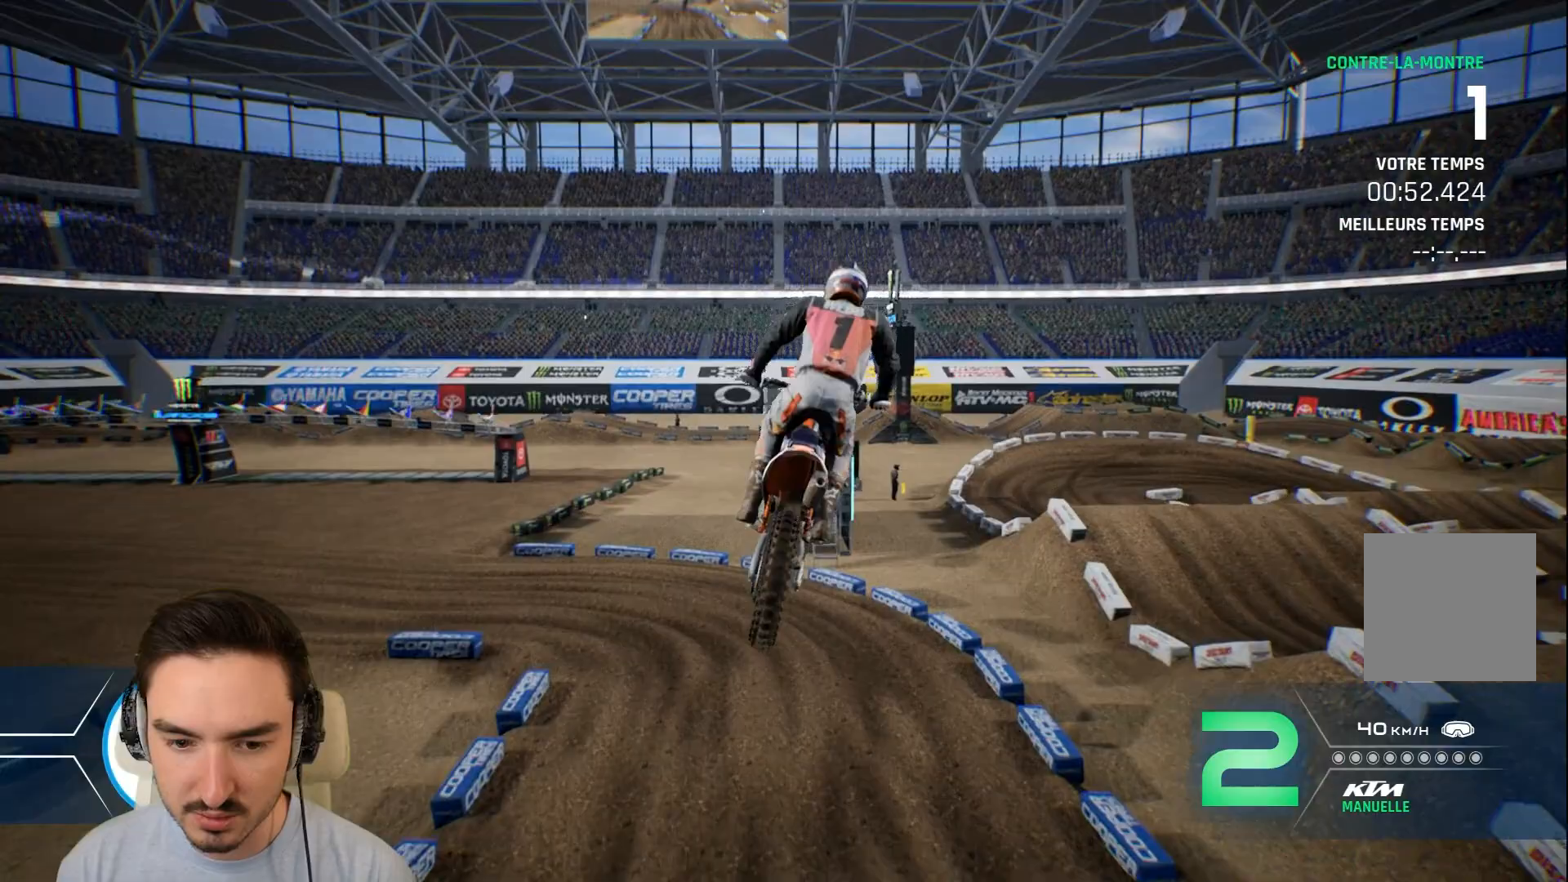
{"dt_ms": 480, "buttons": ["R2"], "left_stick": "left", "right_stick": "center", "events": [[200, "R2", "down"]]}
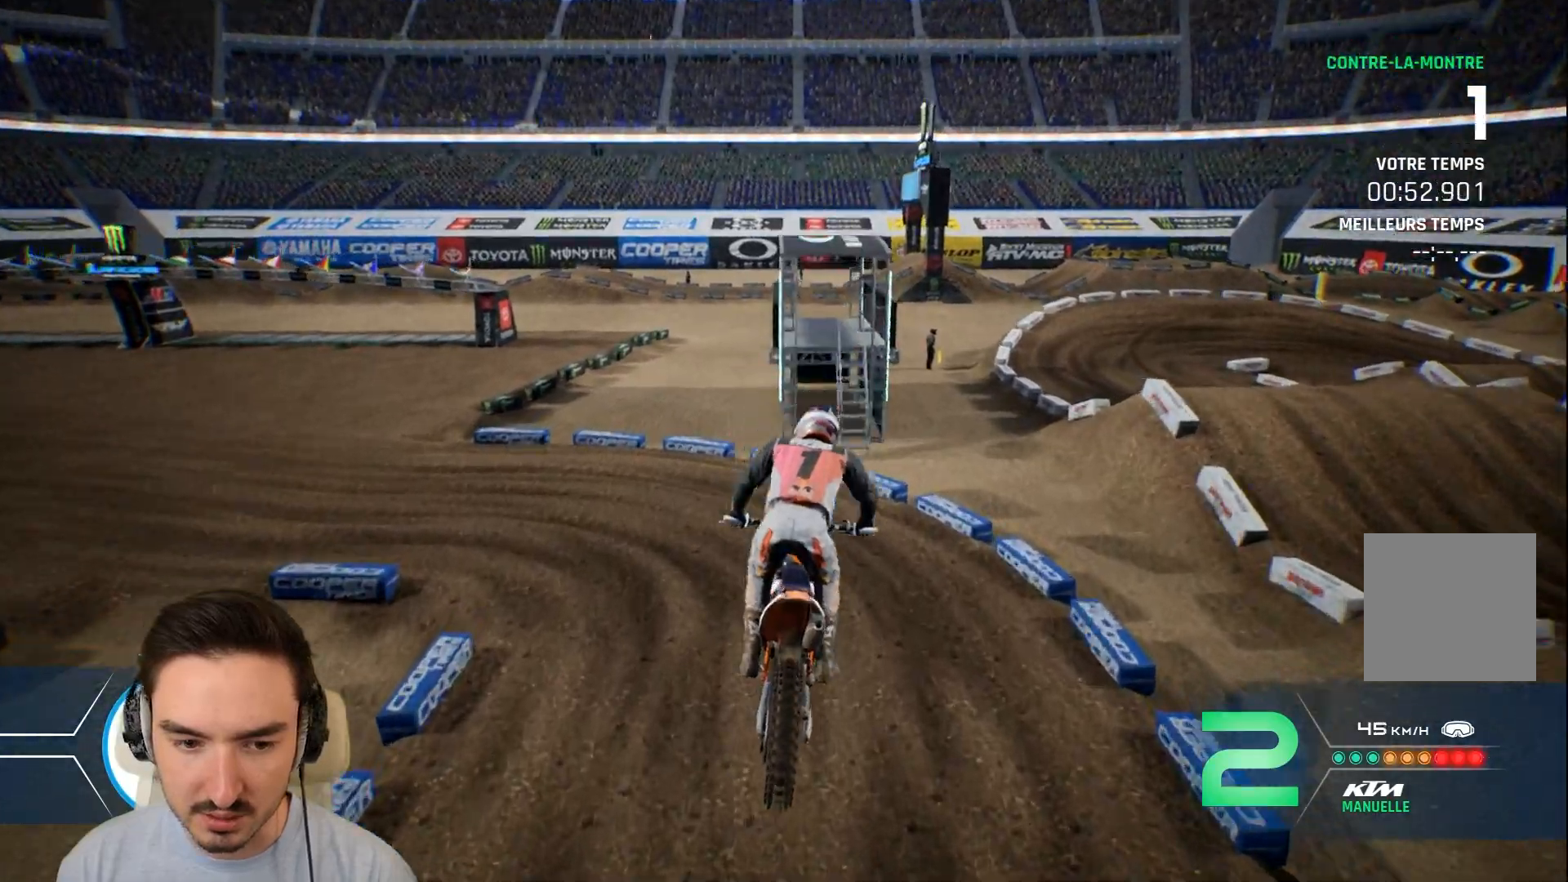
{"dt_ms": 520, "buttons": ["R2"], "left_stick": "left", "right_stick": "center", "events": []}
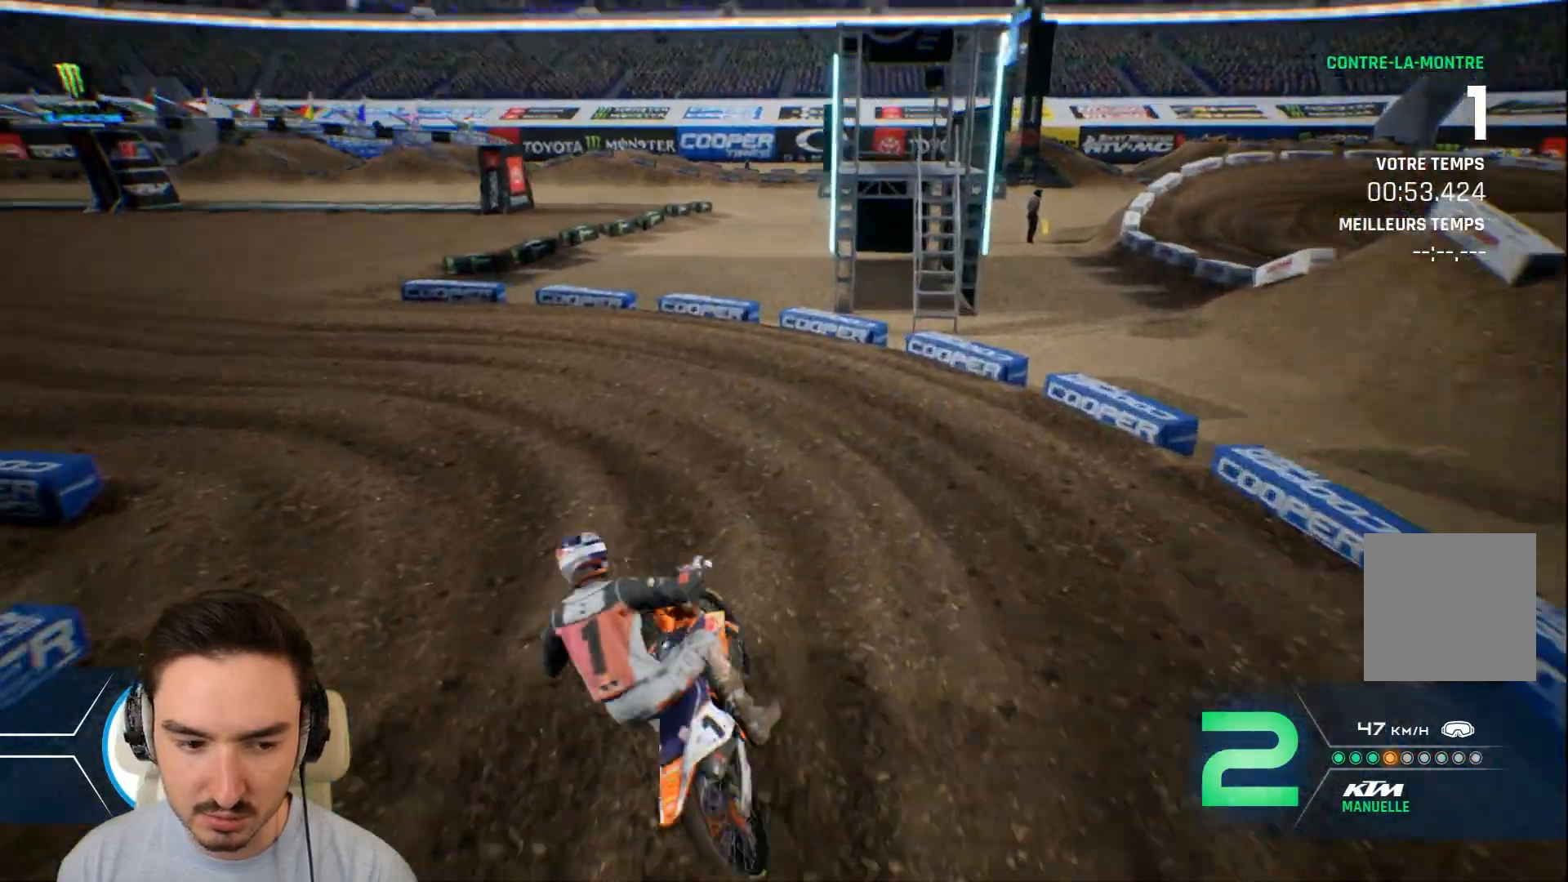
{"dt_ms": 480, "buttons": ["R2"], "left_stick": "left", "right_stick": "center", "events": []}
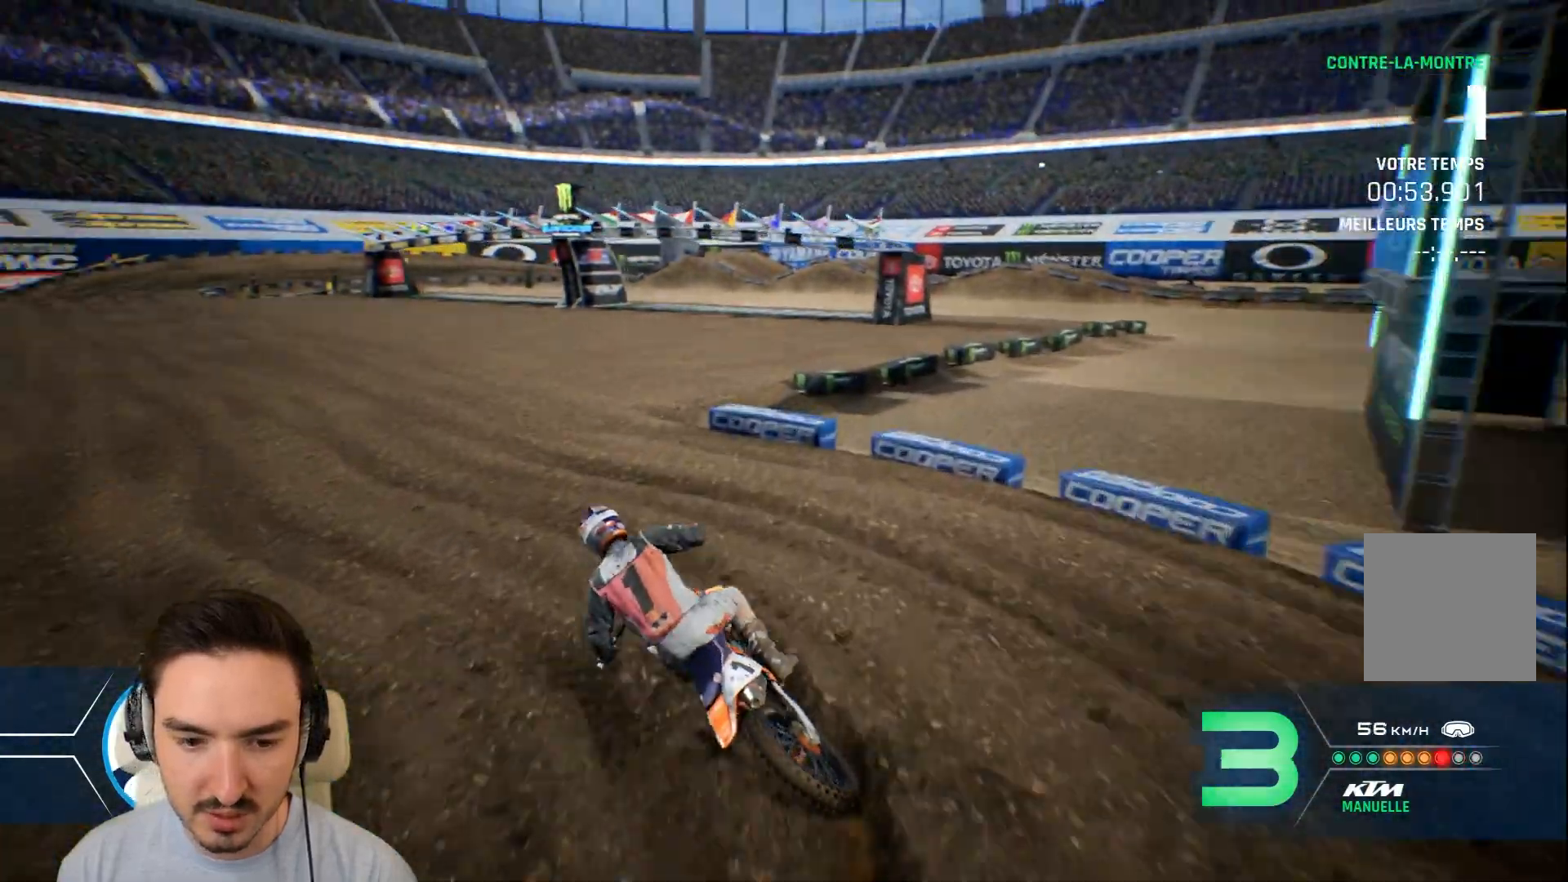
{"dt_ms": 520, "buttons": ["R2"], "left_stick": "left", "right_stick": "center", "events": []}
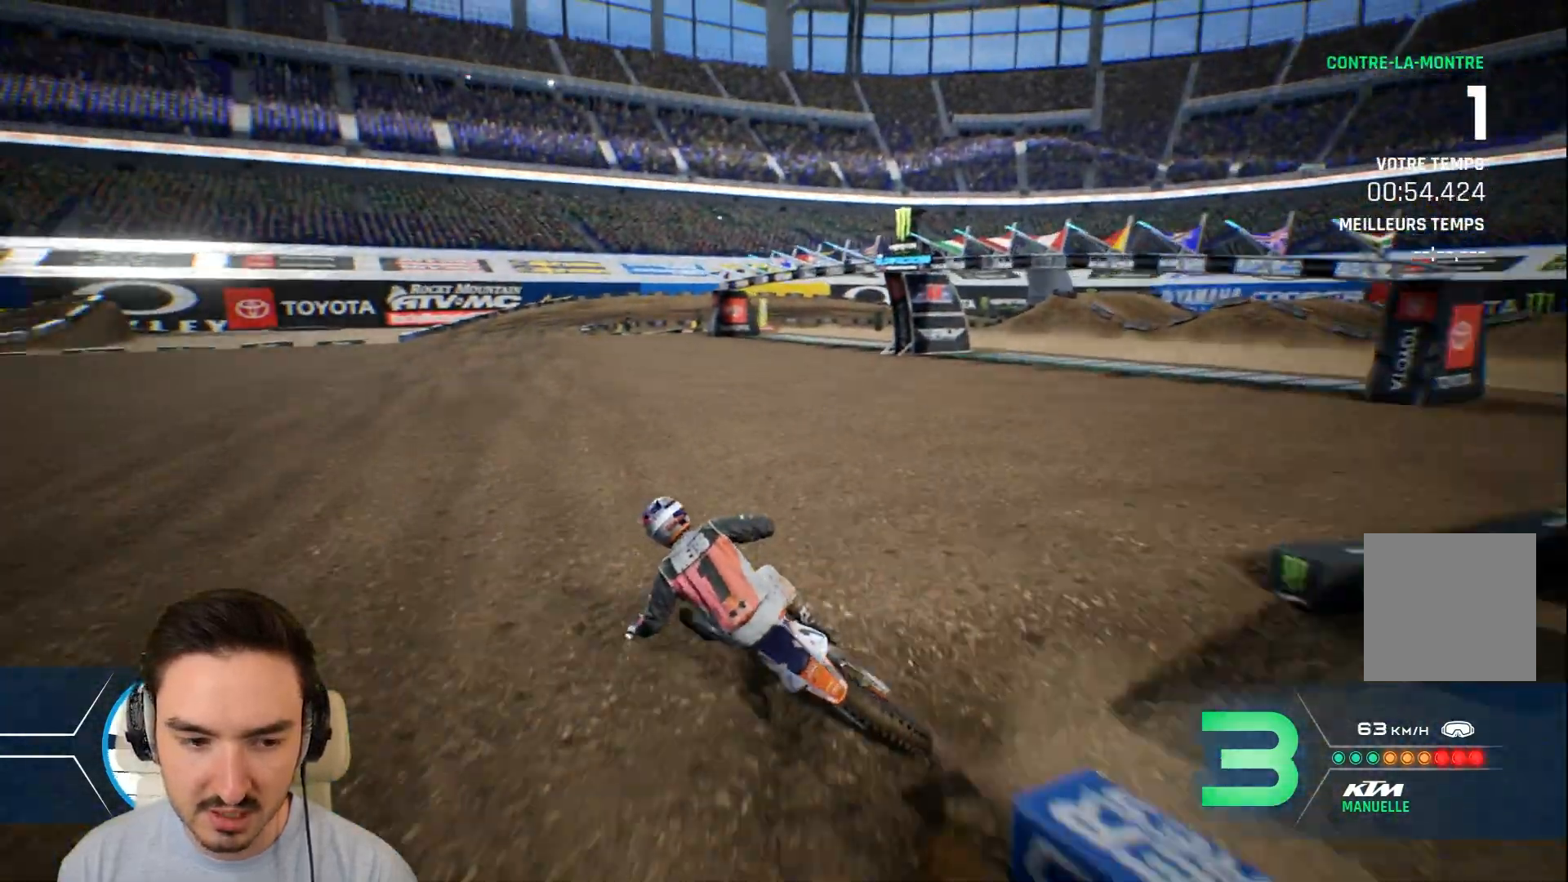
{"dt_ms": 480, "buttons": ["R2"], "left_stick": "center", "right_stick": "center", "events": [[440, "left_stick", "center"]]}
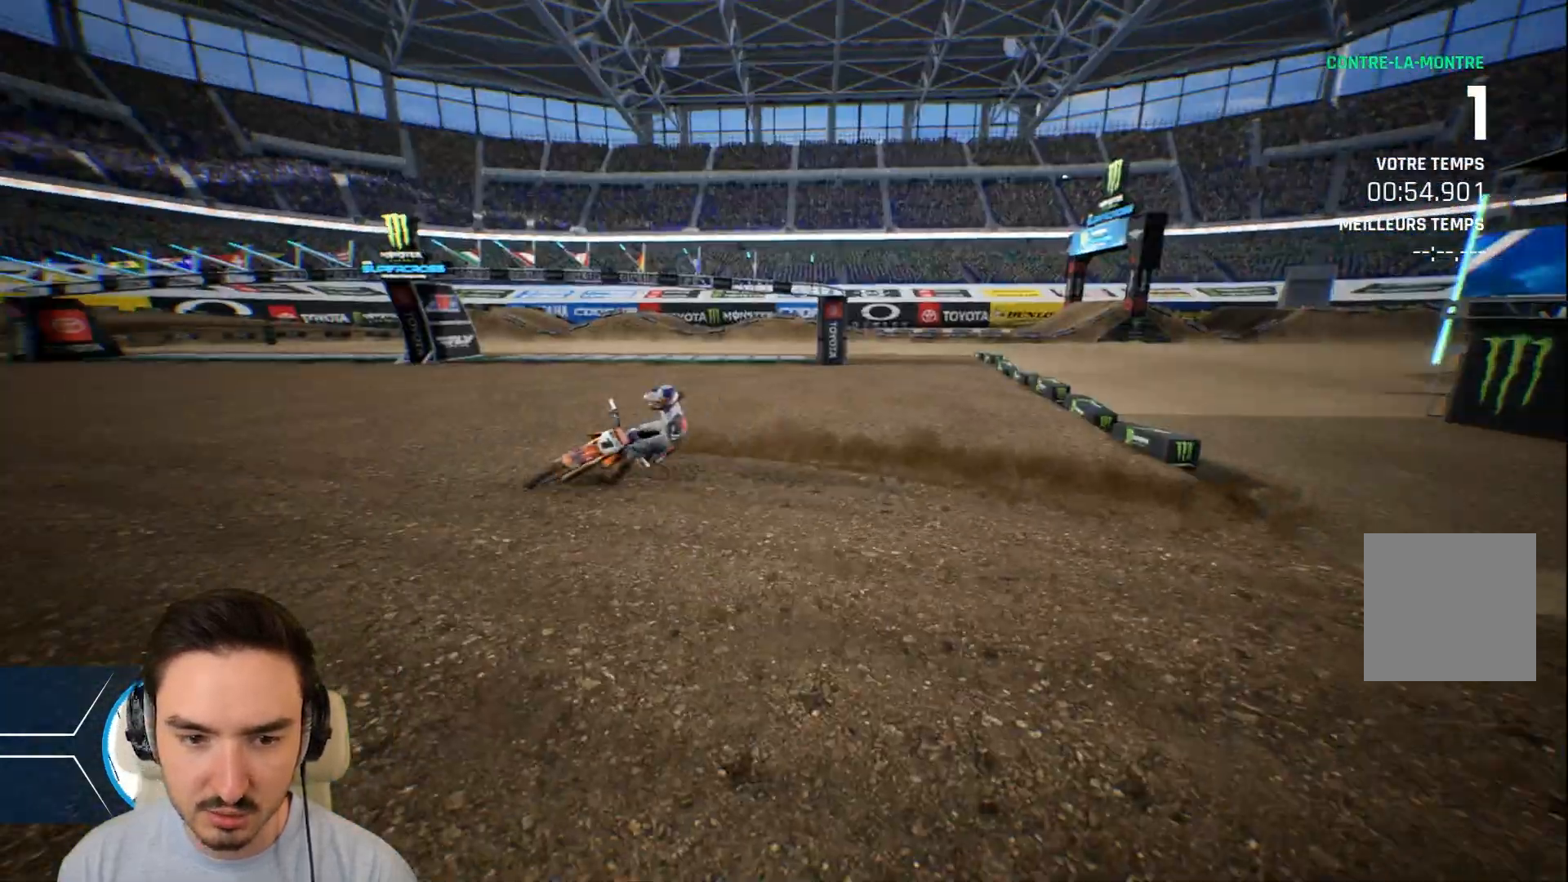
{"dt_ms": 520, "buttons": ["R2"], "left_stick": "right", "right_stick": "center", "events": [[120, "left_stick", "right"], [320, "left_stick", "center"], [480, "left_stick", "right"]]}